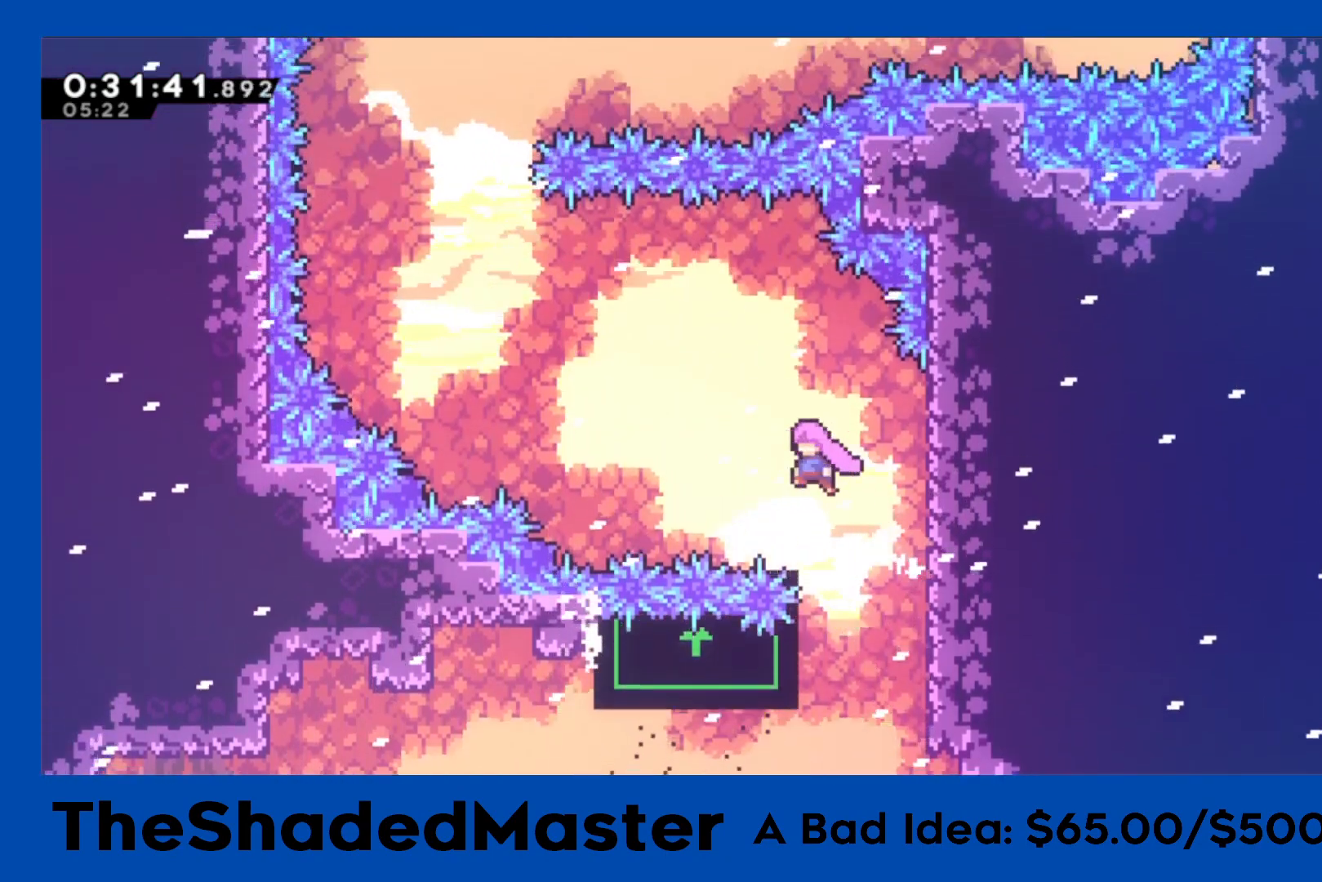
Gameplay with a controller (PlayStation layout); each line is a JSON object with the inputs held at the frame after it. "events" lists button and stick changes between this image and that frame as [ms after this image, input, new state], when the widget could be followed in between.
{"buttons": ["R1", "DPAD_LEFT"], "left_stick": "center", "right_stick": "center", "events": [[233, "DPAD_LEFT", "up"], [317, "CROSS", "up"], [317, "DPAD_LEFT", "down"]]}
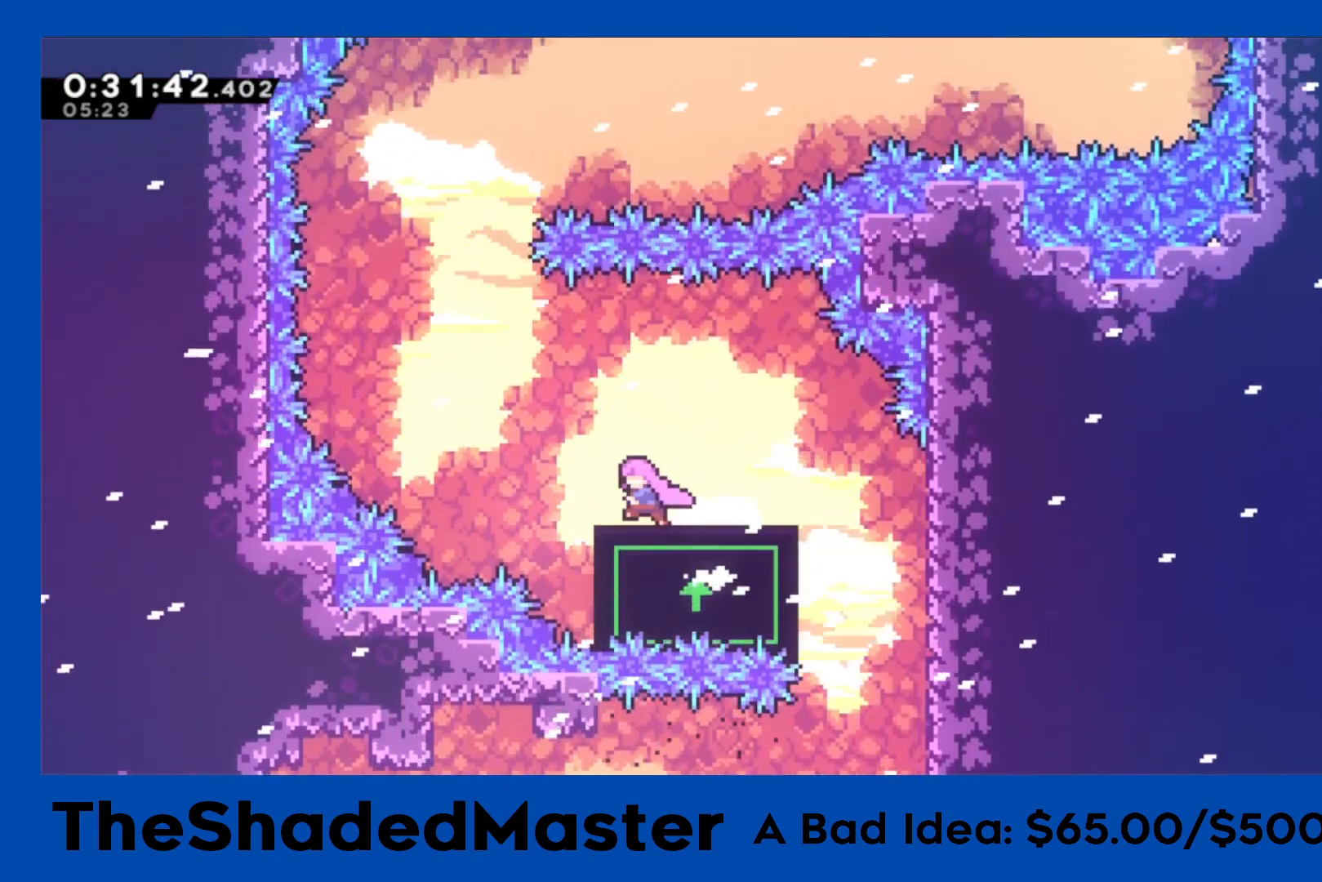
{"buttons": ["R1"], "left_stick": "center", "right_stick": "center", "events": [[33, "CROSS", "down"], [267, "CROSS", "up"], [350, "DPAD_LEFT", "up"]]}
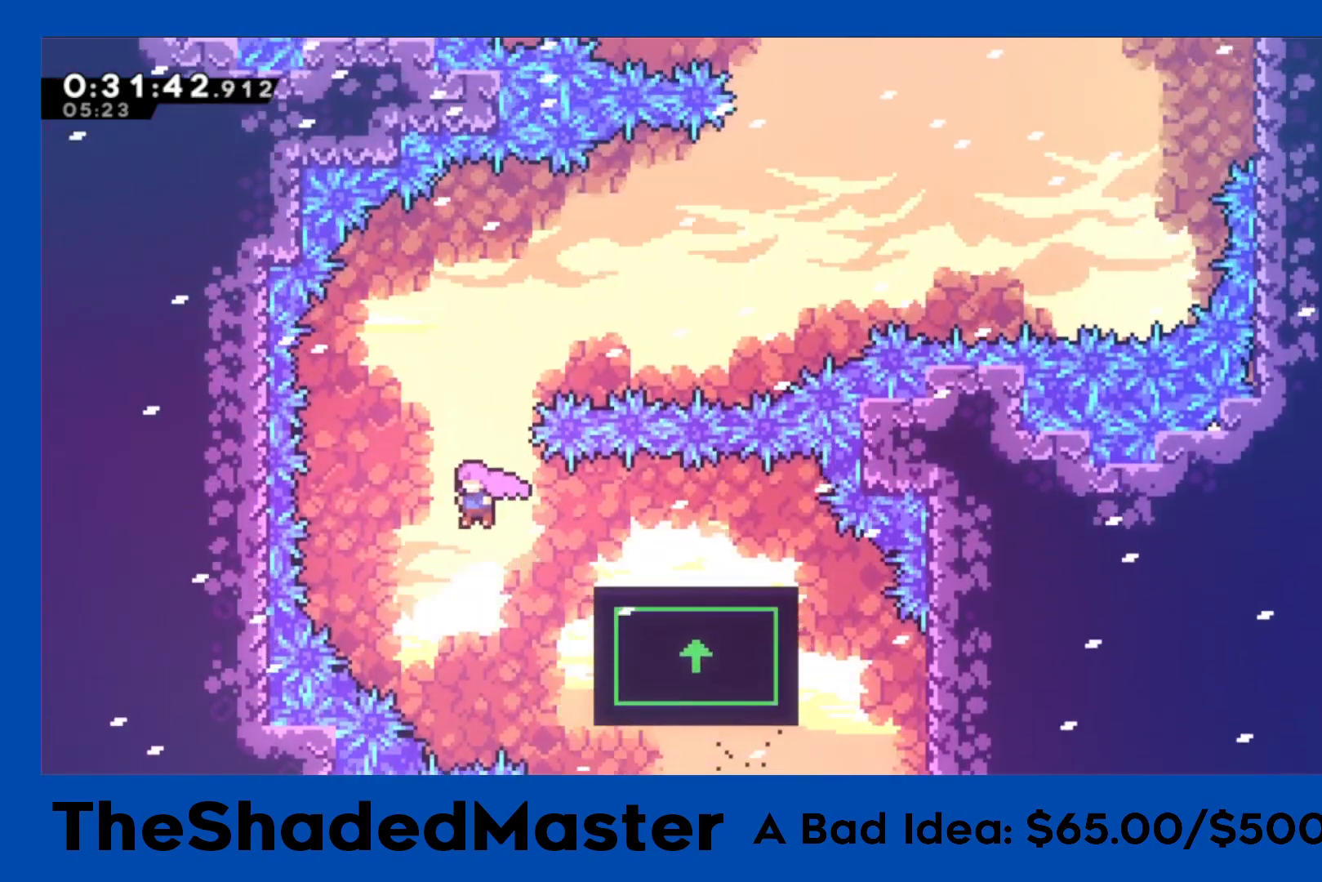
{"buttons": ["R1"], "left_stick": "center", "right_stick": "center", "events": [[17, "DPAD_UP", "down"], [50, "SQUARE", "down"], [267, "SQUARE", "up"], [300, "DPAD_UP", "up"]]}
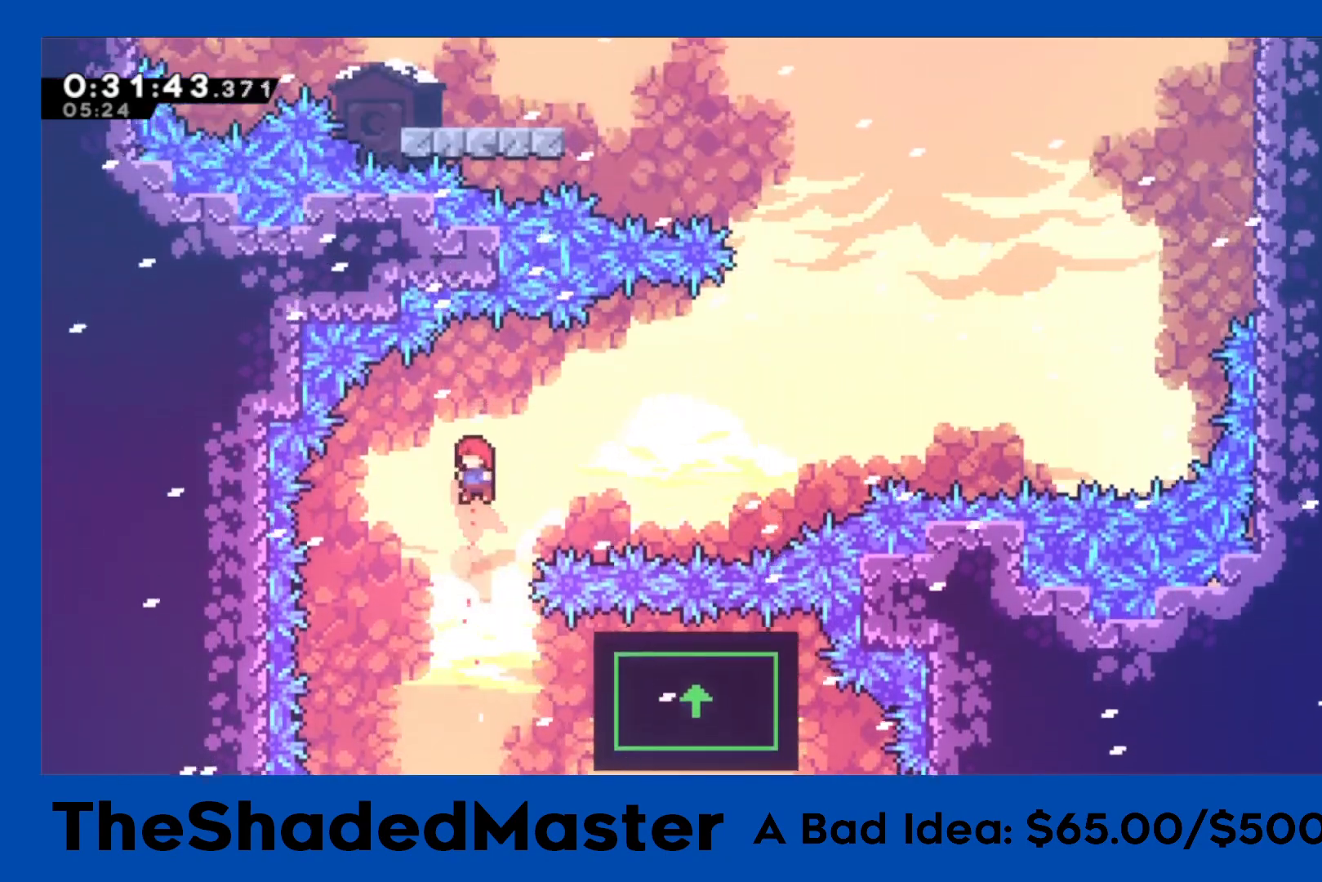
{"buttons": ["DPAD_RIGHT"], "left_stick": "center", "right_stick": "center", "events": [[100, "DPAD_UP", "down"], [117, "DPAD_RIGHT", "down"], [133, "SQUARE", "down"], [300, "R1", "up"], [300, "SQUARE", "up"], [383, "DPAD_UP", "up"]]}
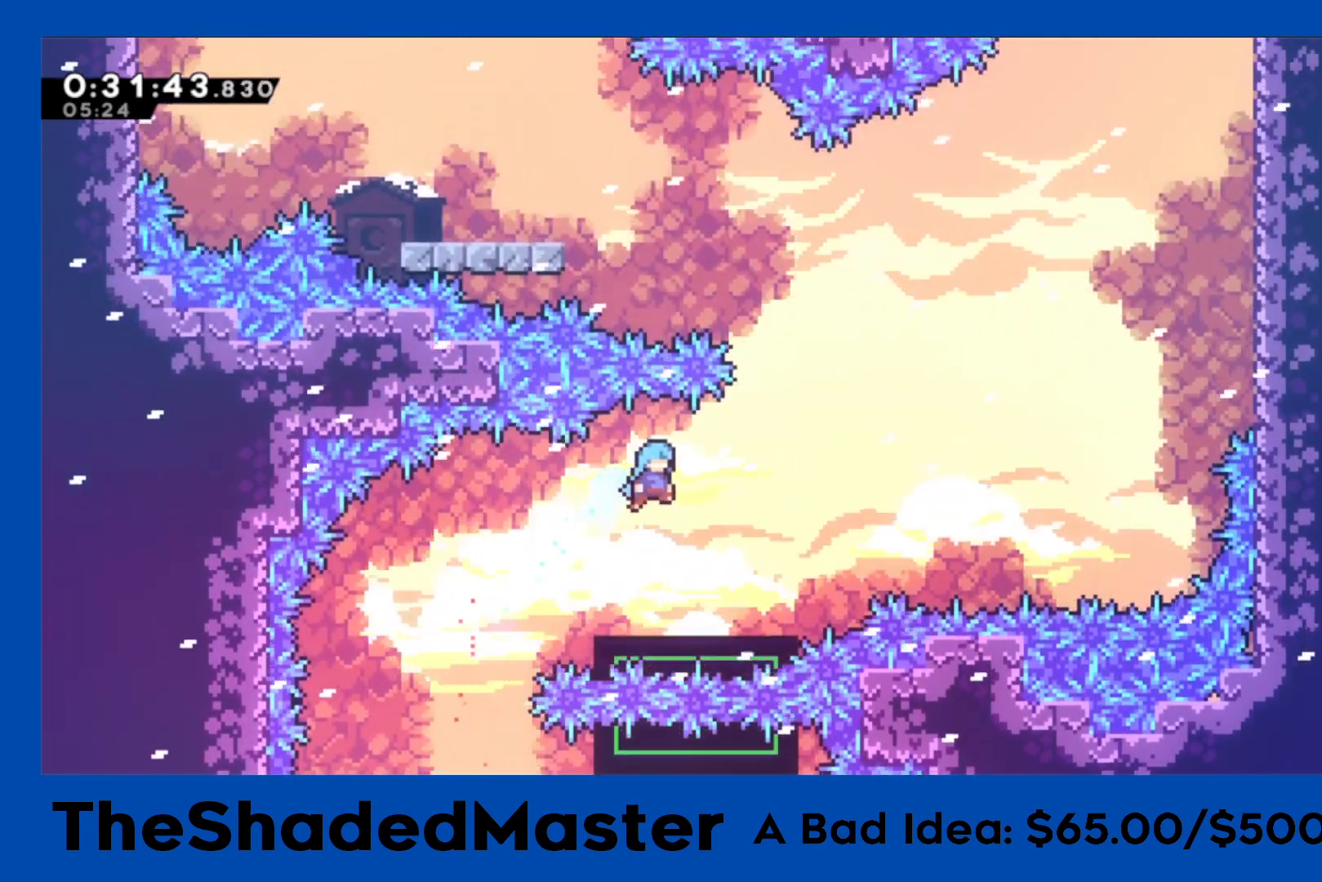
{"buttons": ["DPAD_RIGHT"], "left_stick": "center", "right_stick": "center", "events": [[200, "DPAD_RIGHT", "up"], [483, "DPAD_RIGHT", "down"]]}
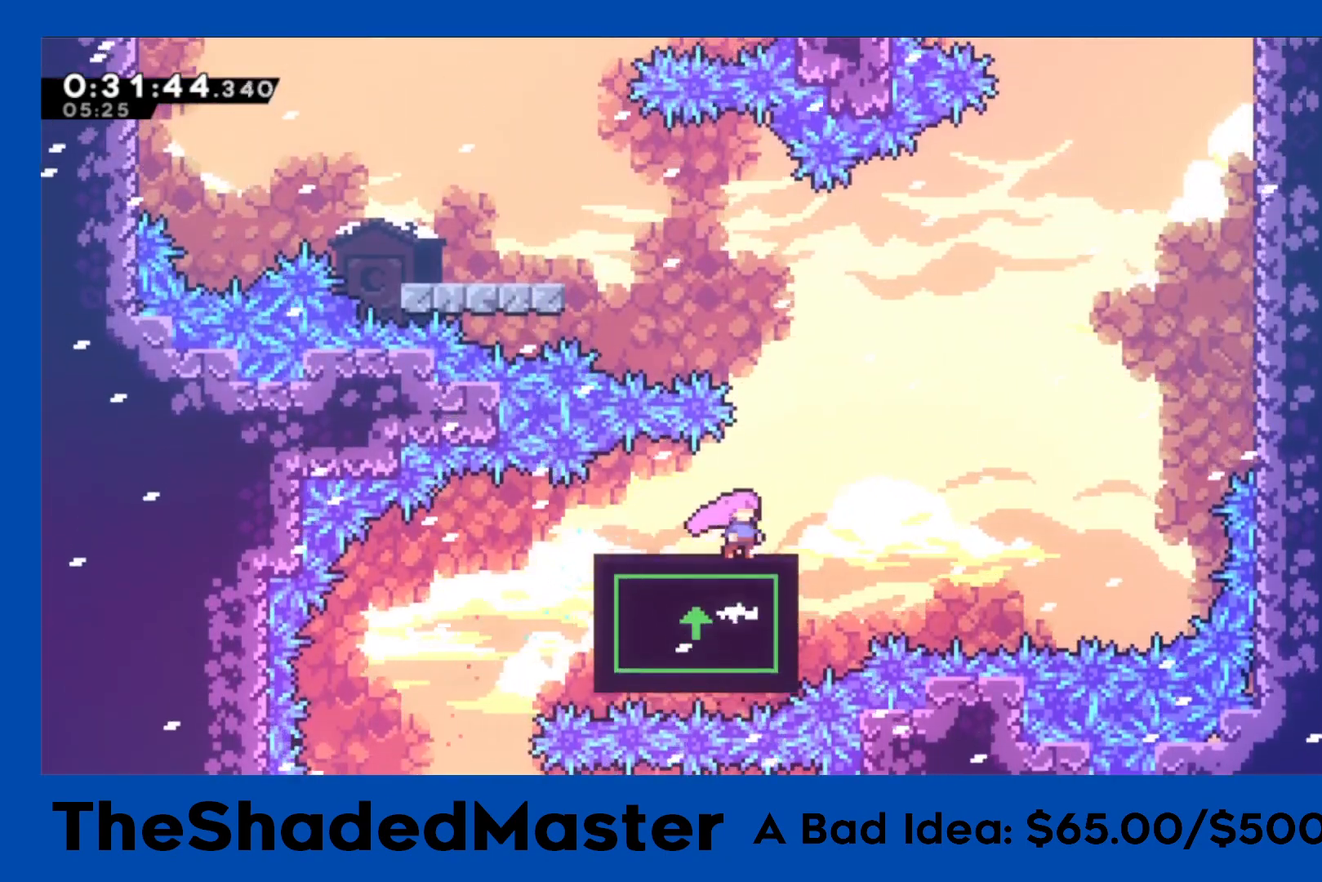
{"buttons": [], "left_stick": "center", "right_stick": "center", "events": [[100, "DPAD_RIGHT", "up"]]}
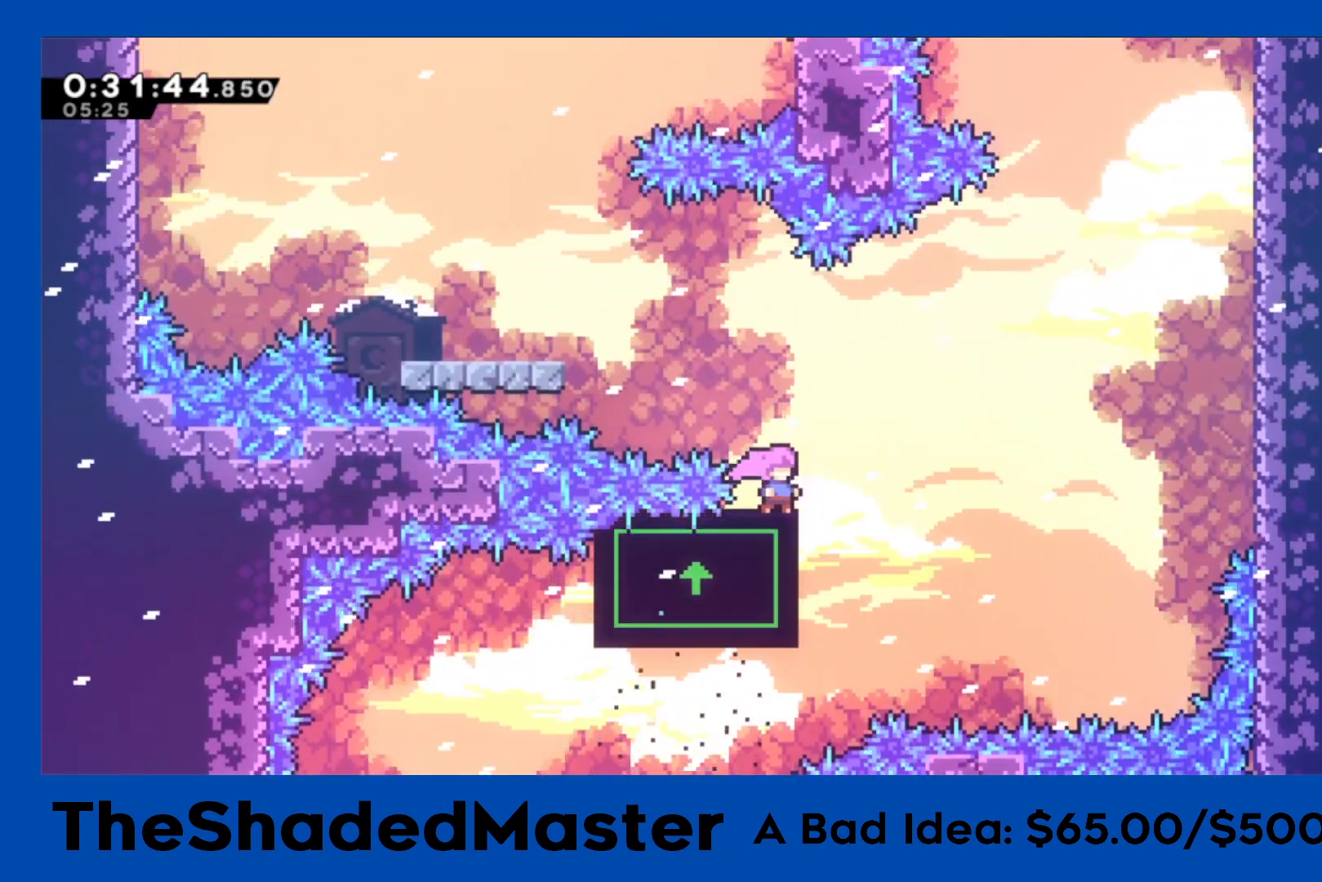
{"buttons": ["DPAD_LEFT"], "left_stick": "center", "right_stick": "center", "events": [[233, "DPAD_LEFT", "down"]]}
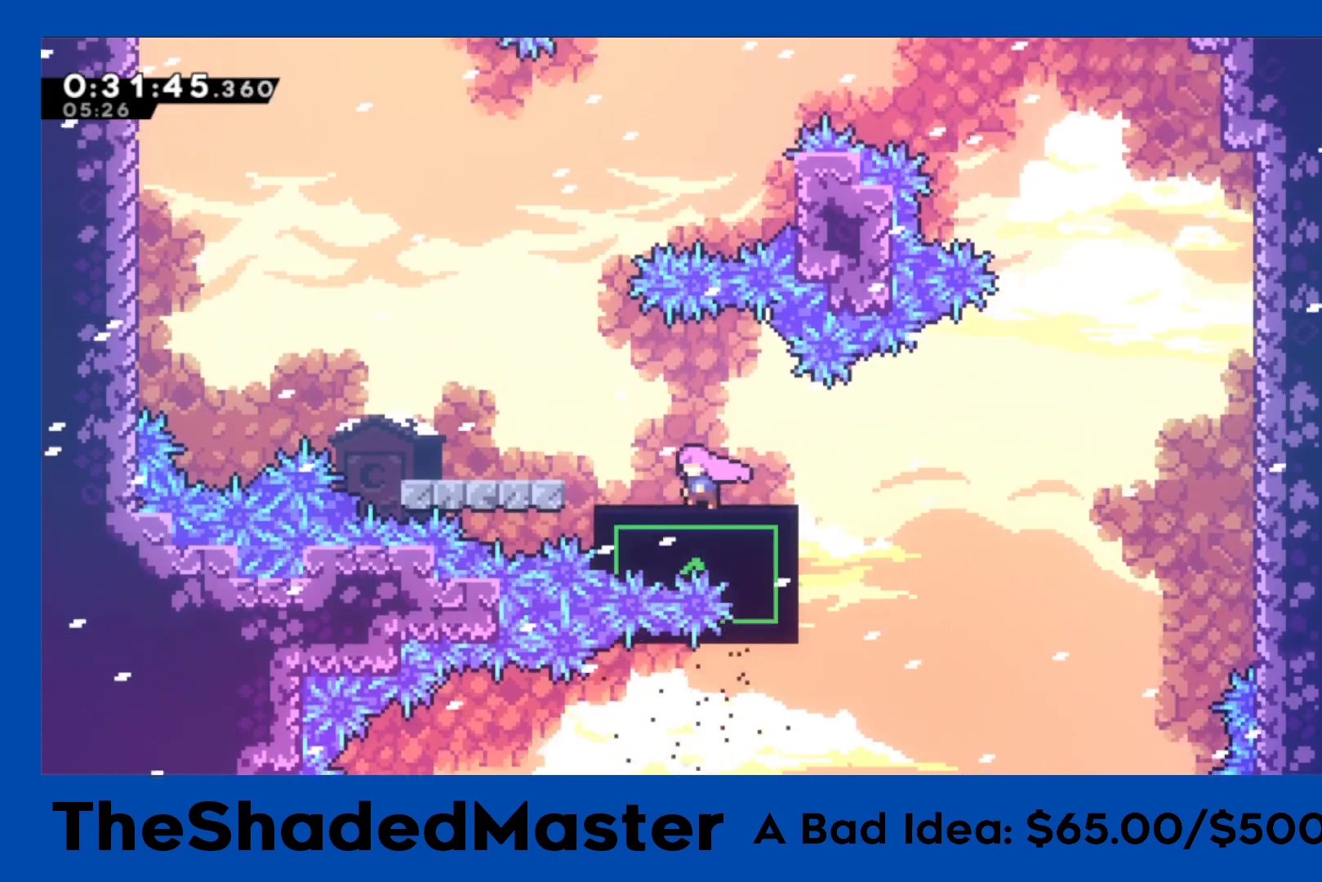
{"buttons": ["CROSS", "R1", "DPAD_LEFT"], "left_stick": "center", "right_stick": "center", "events": [[67, "DPAD_LEFT", "up"], [233, "DPAD_LEFT", "down"], [400, "R1", "down"], [450, "CROSS", "down"]]}
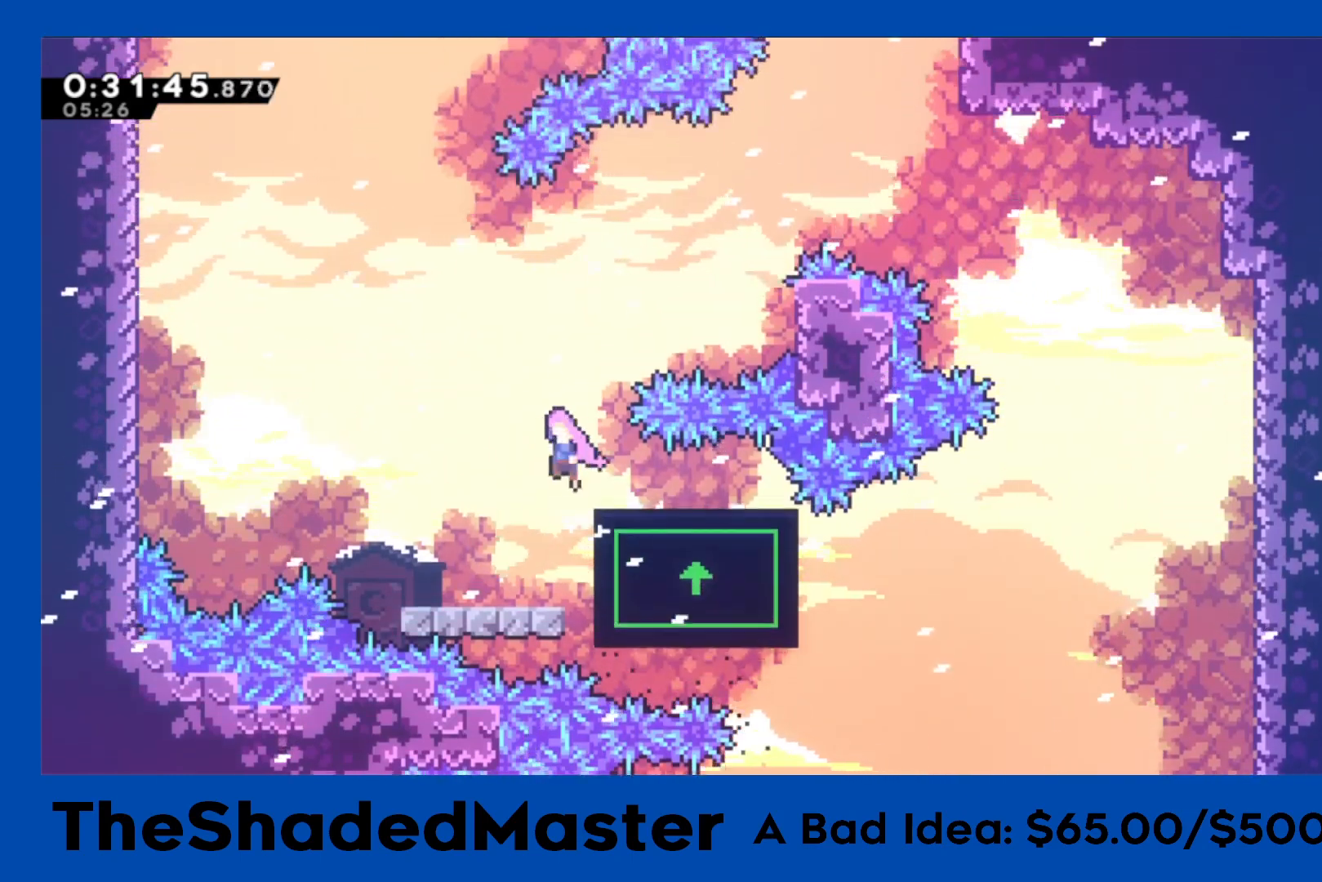
{"buttons": ["SQUARE", "R1", "DPAD_UP", "DPAD_RIGHT"], "left_stick": "center", "right_stick": "center", "events": [[67, "DPAD_LEFT", "up"], [450, "CROSS", "up"], [483, "DPAD_RIGHT", "down"], [483, "DPAD_UP", "down"], [500, "SQUARE", "down"]]}
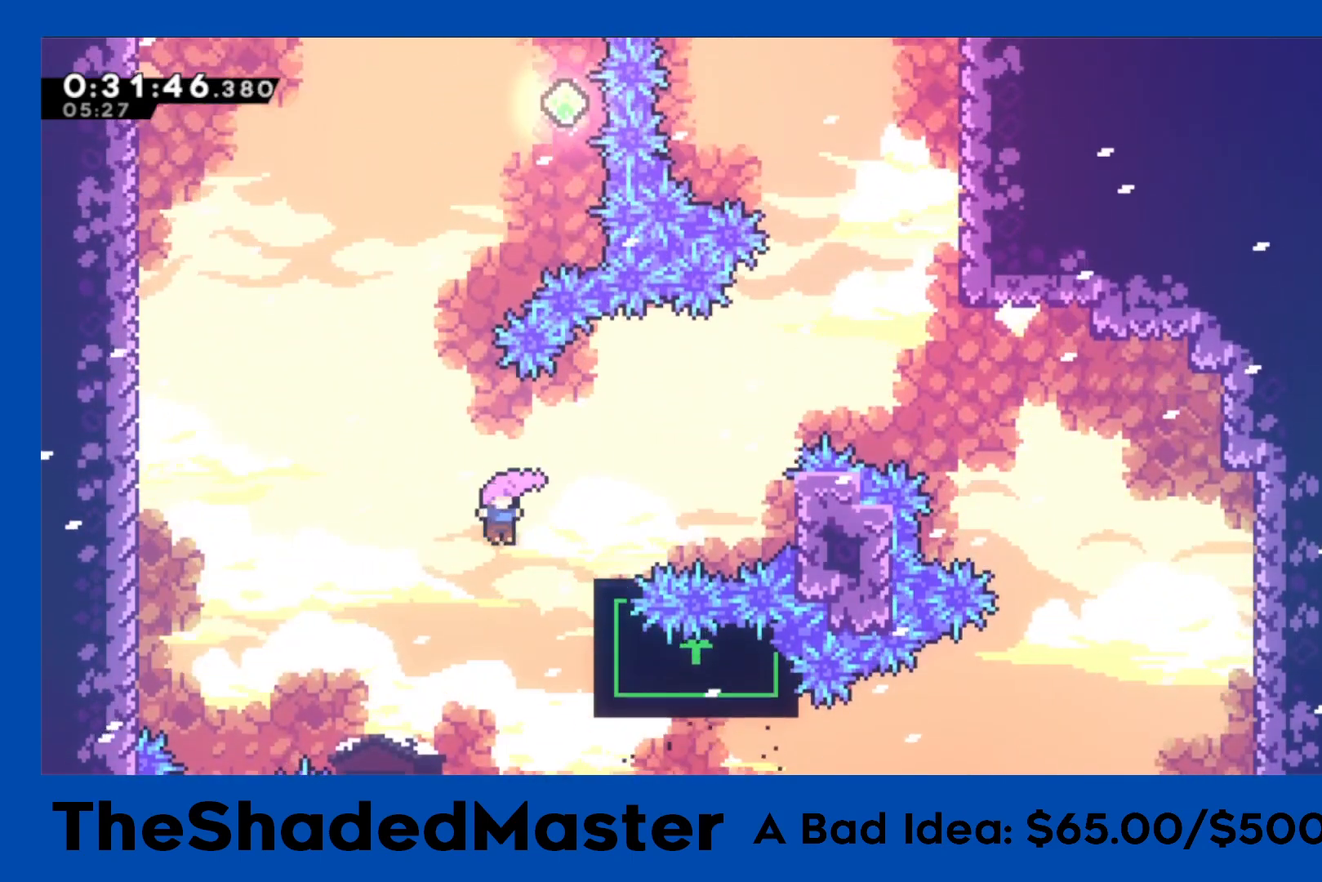
{"buttons": ["R1"], "left_stick": "center", "right_stick": "center", "events": [[200, "SQUARE", "up"], [267, "DPAD_UP", "up"], [467, "DPAD_RIGHT", "up"]]}
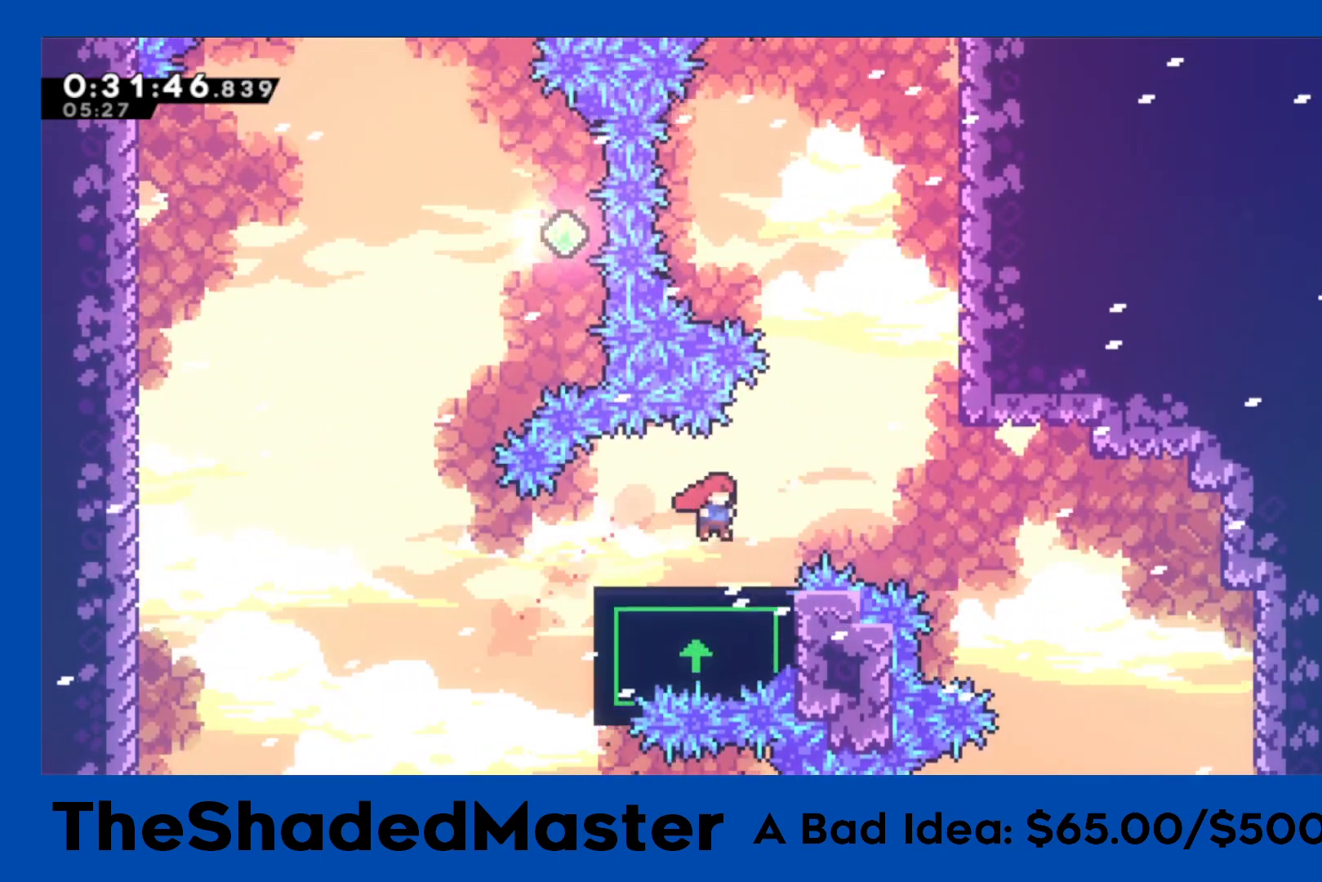
{"buttons": ["CROSS", "R1", "DPAD_RIGHT"], "left_stick": "center", "right_stick": "center", "events": [[133, "DPAD_RIGHT", "down"], [317, "CROSS", "down"]]}
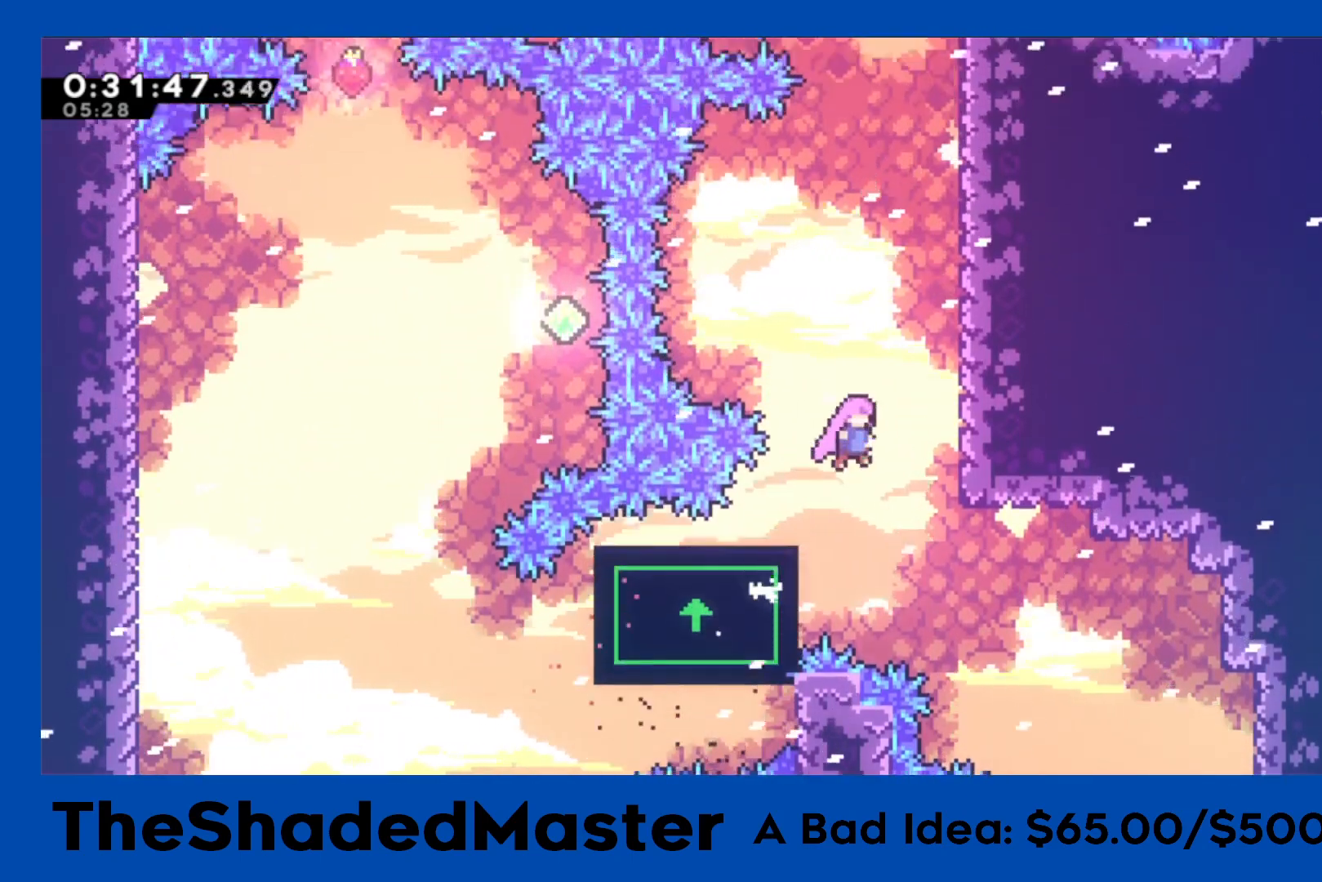
{"buttons": ["R1", "DPAD_RIGHT"], "left_stick": "center", "right_stick": "center", "events": [[117, "DPAD_RIGHT", "up"], [150, "CROSS", "up"], [183, "DPAD_UP", "down"], [200, "SQUARE", "down"], [400, "DPAD_UP", "up"], [450, "SQUARE", "up"], [467, "DPAD_RIGHT", "down"]]}
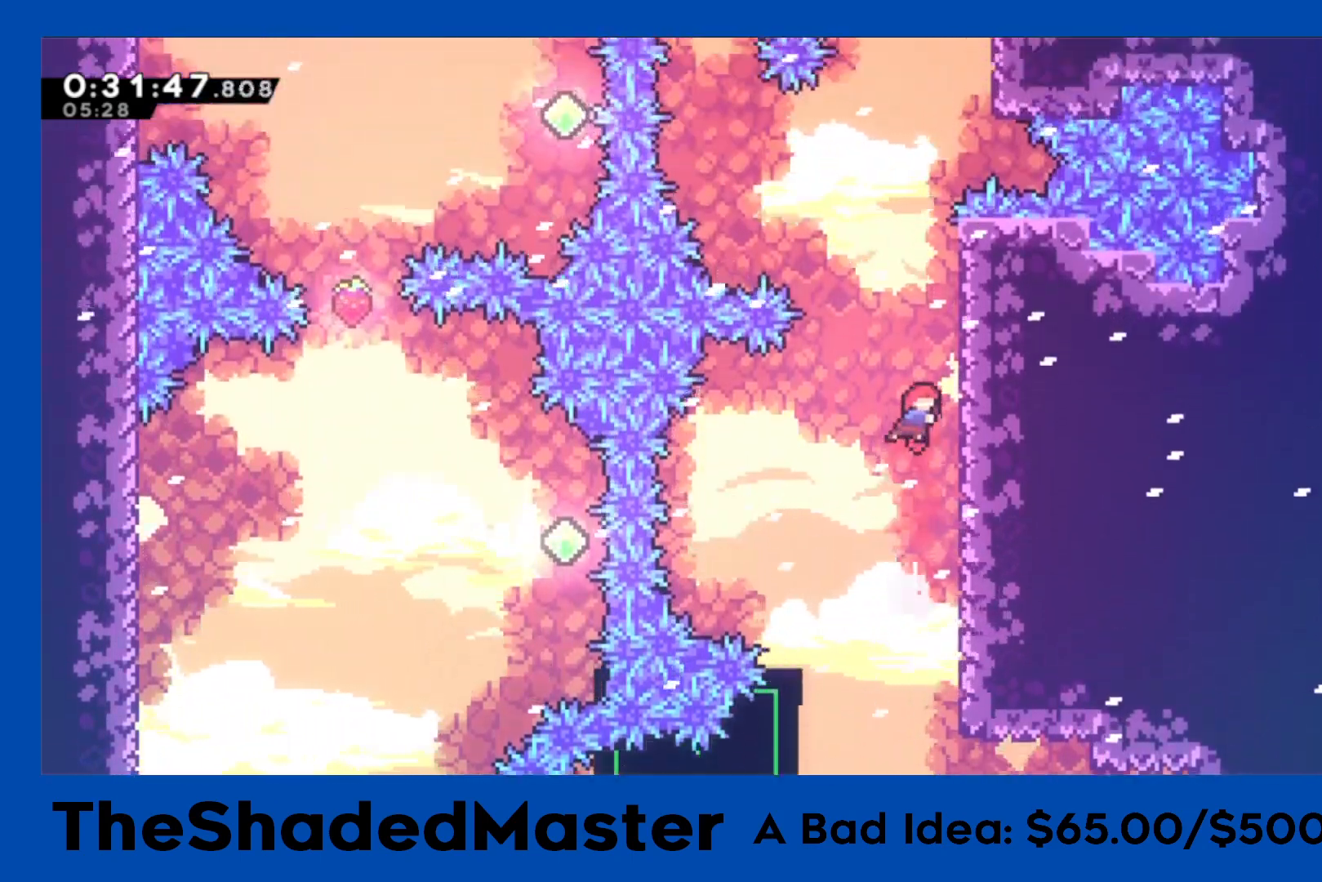
{"buttons": ["R1", "DPAD_UP"], "left_stick": "center", "right_stick": "center", "events": [[200, "DPAD_RIGHT", "up"], [267, "DPAD_UP", "down"]]}
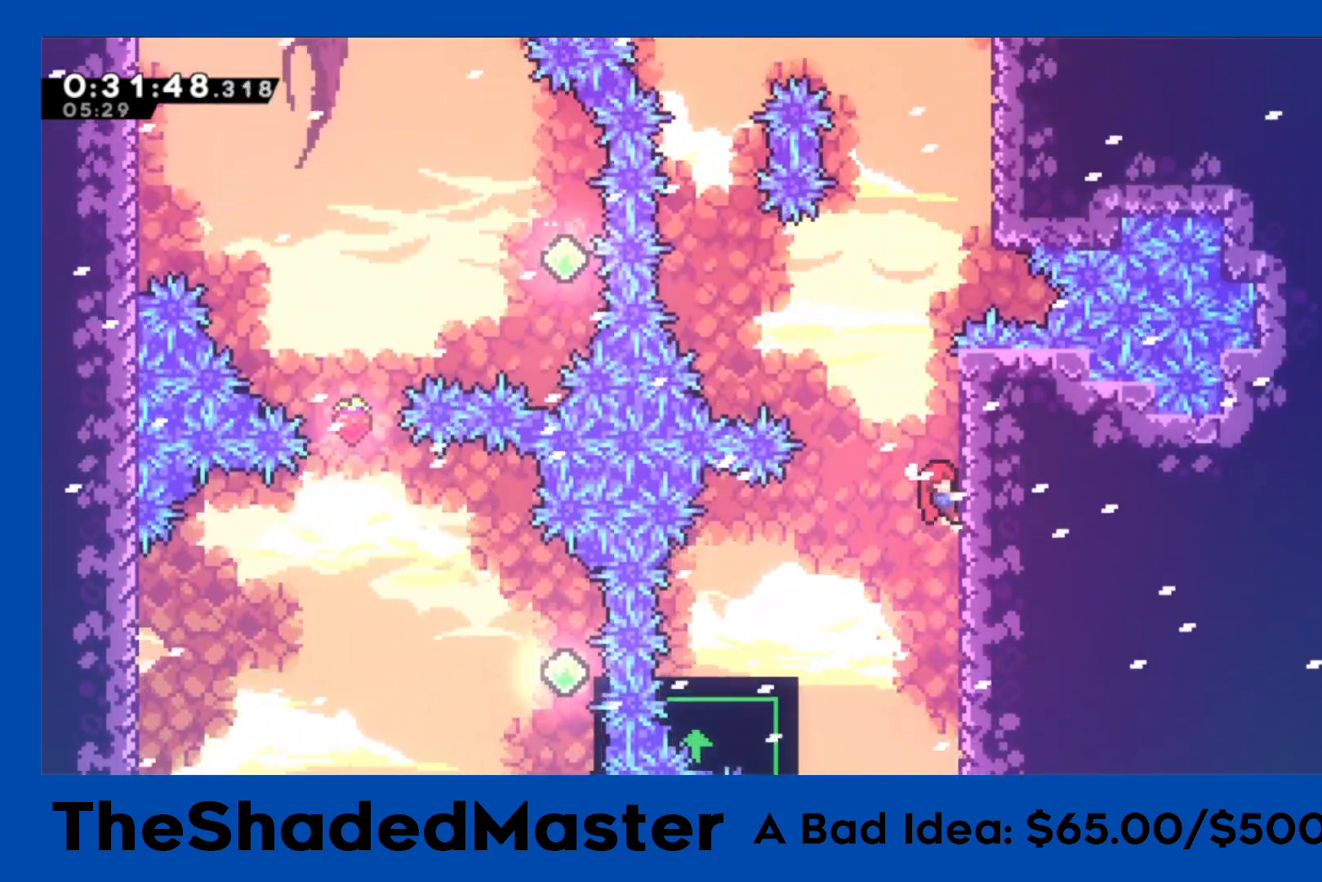
{"buttons": ["R1"], "left_stick": "center", "right_stick": "center", "events": [[400, "DPAD_UP", "up"]]}
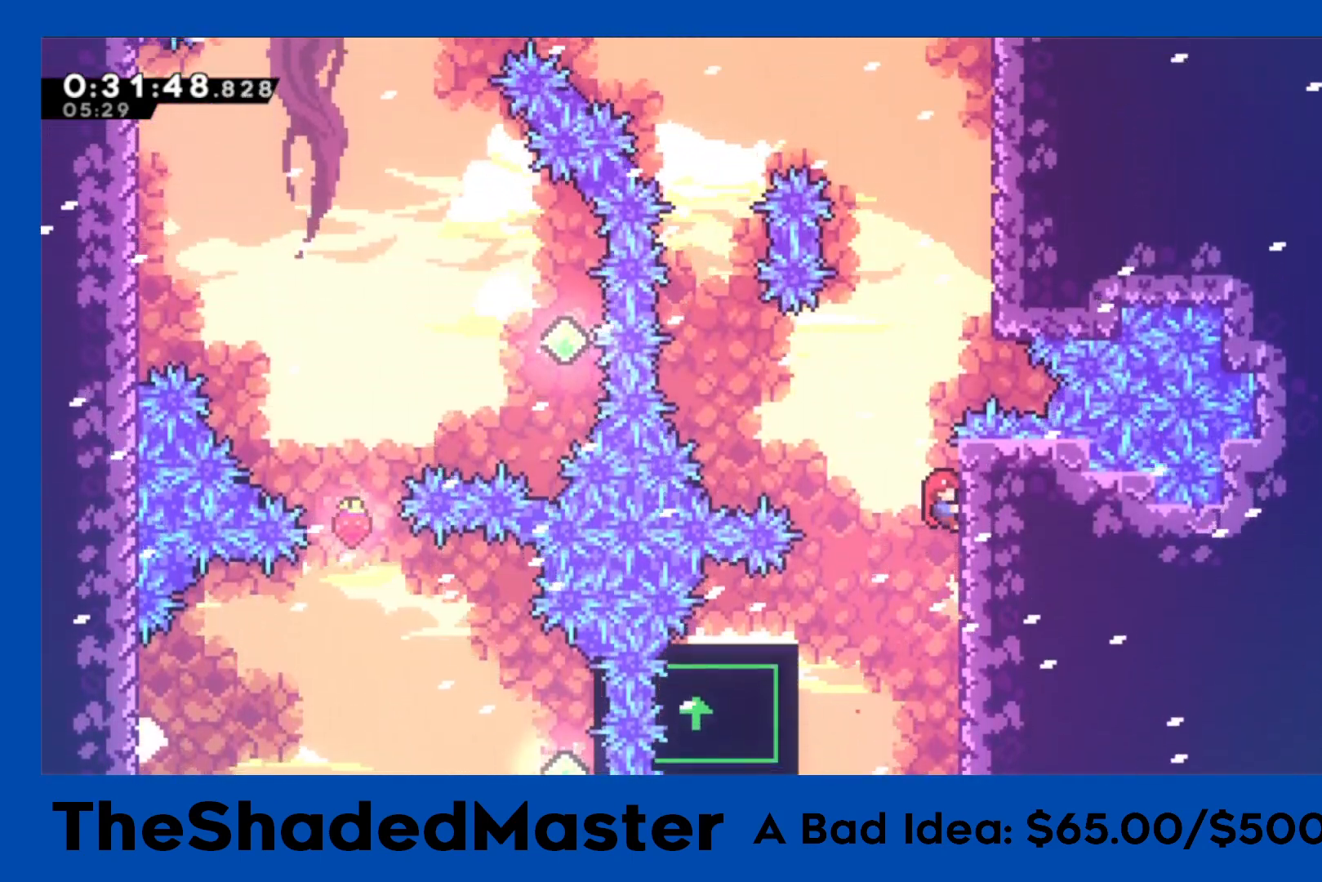
{"buttons": ["CROSS", "R1", "DPAD_LEFT"], "left_stick": "center", "right_stick": "center", "events": [[117, "DPAD_LEFT", "down"], [167, "CROSS", "down"]]}
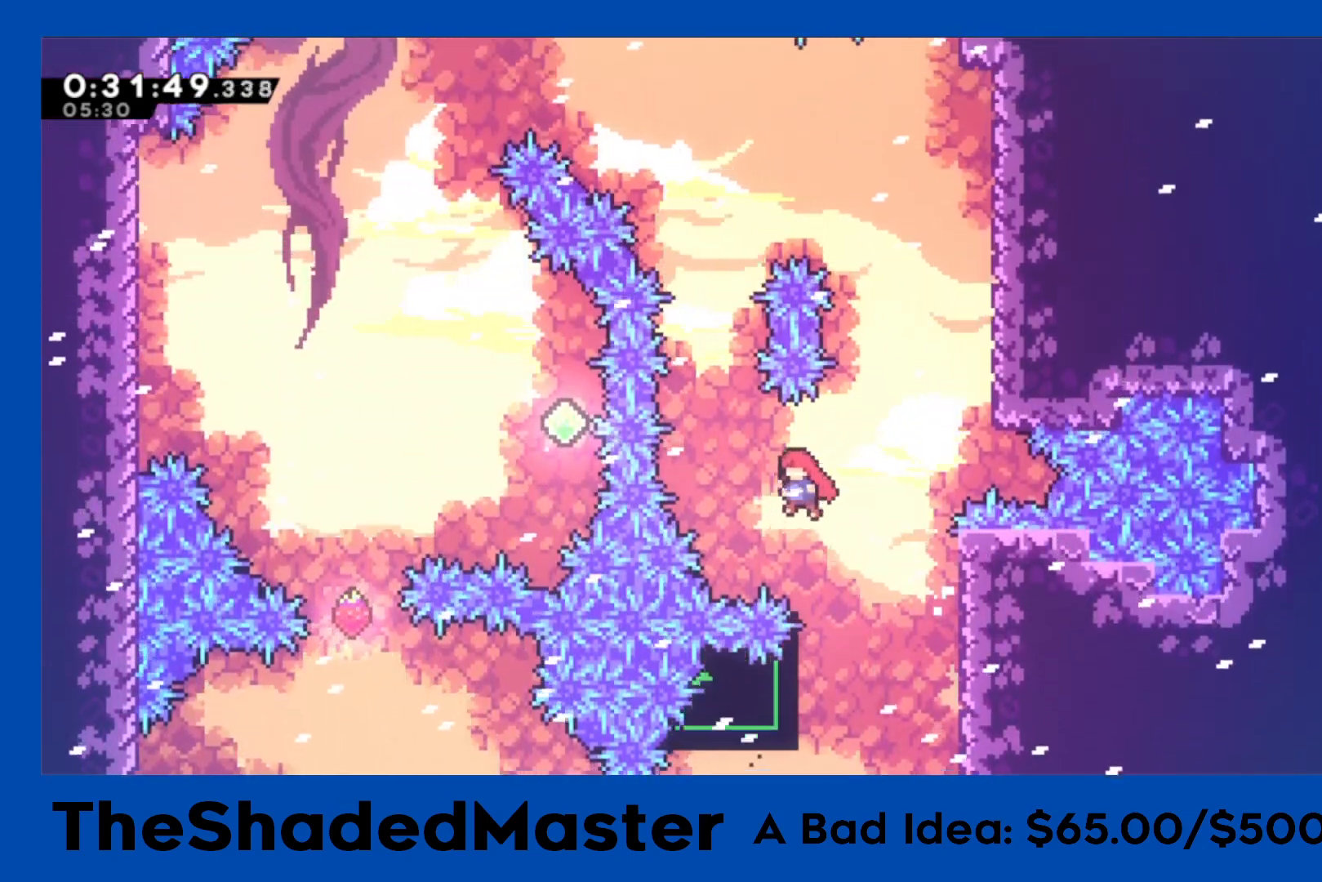
{"buttons": [], "left_stick": "center", "right_stick": "center", "events": [[117, "DPAD_LEFT", "up"], [233, "CROSS", "up"], [233, "R1", "up"]]}
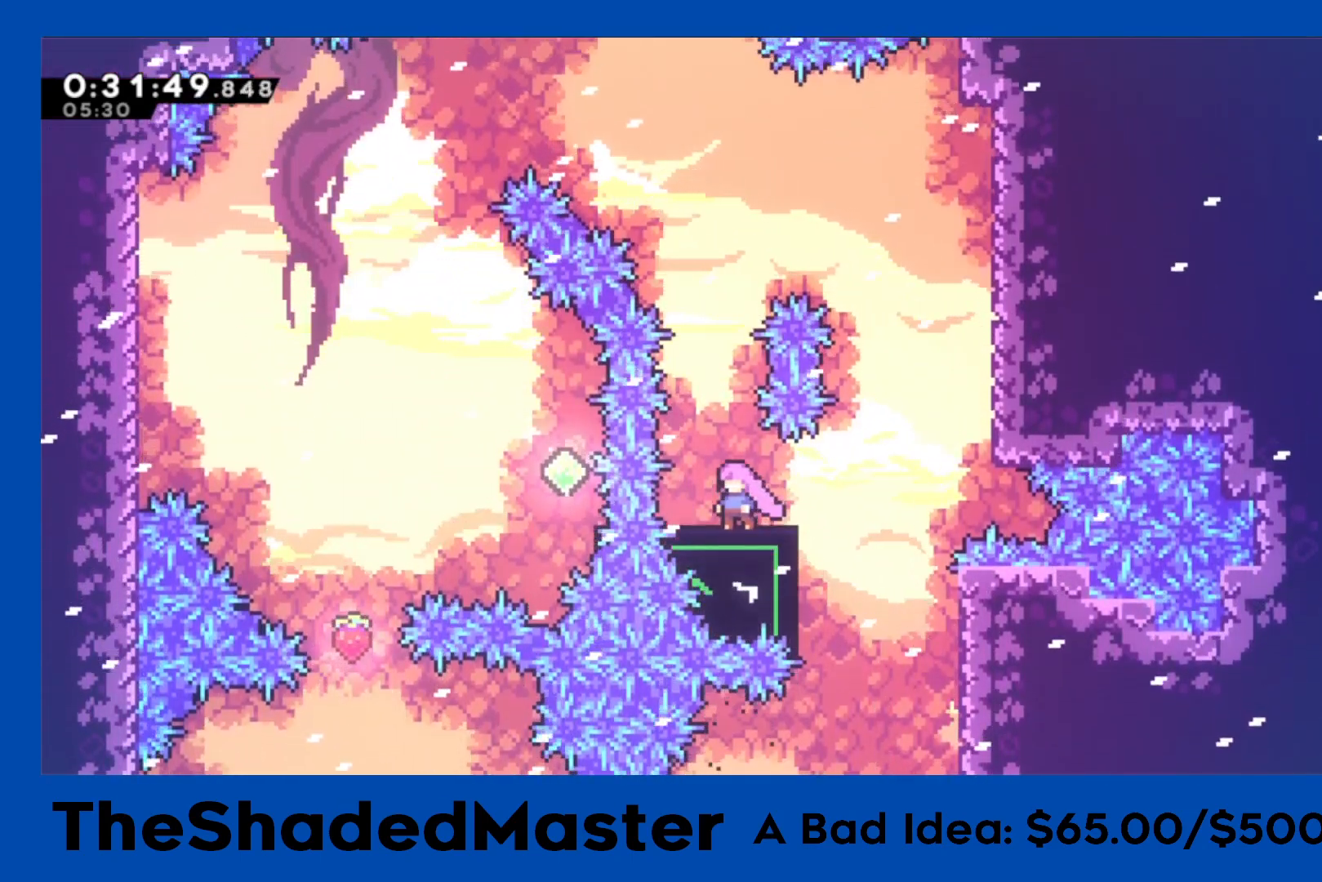
{"buttons": [], "left_stick": "center", "right_stick": "center", "events": [[17, "DPAD_LEFT", "down"], [117, "DPAD_LEFT", "up"]]}
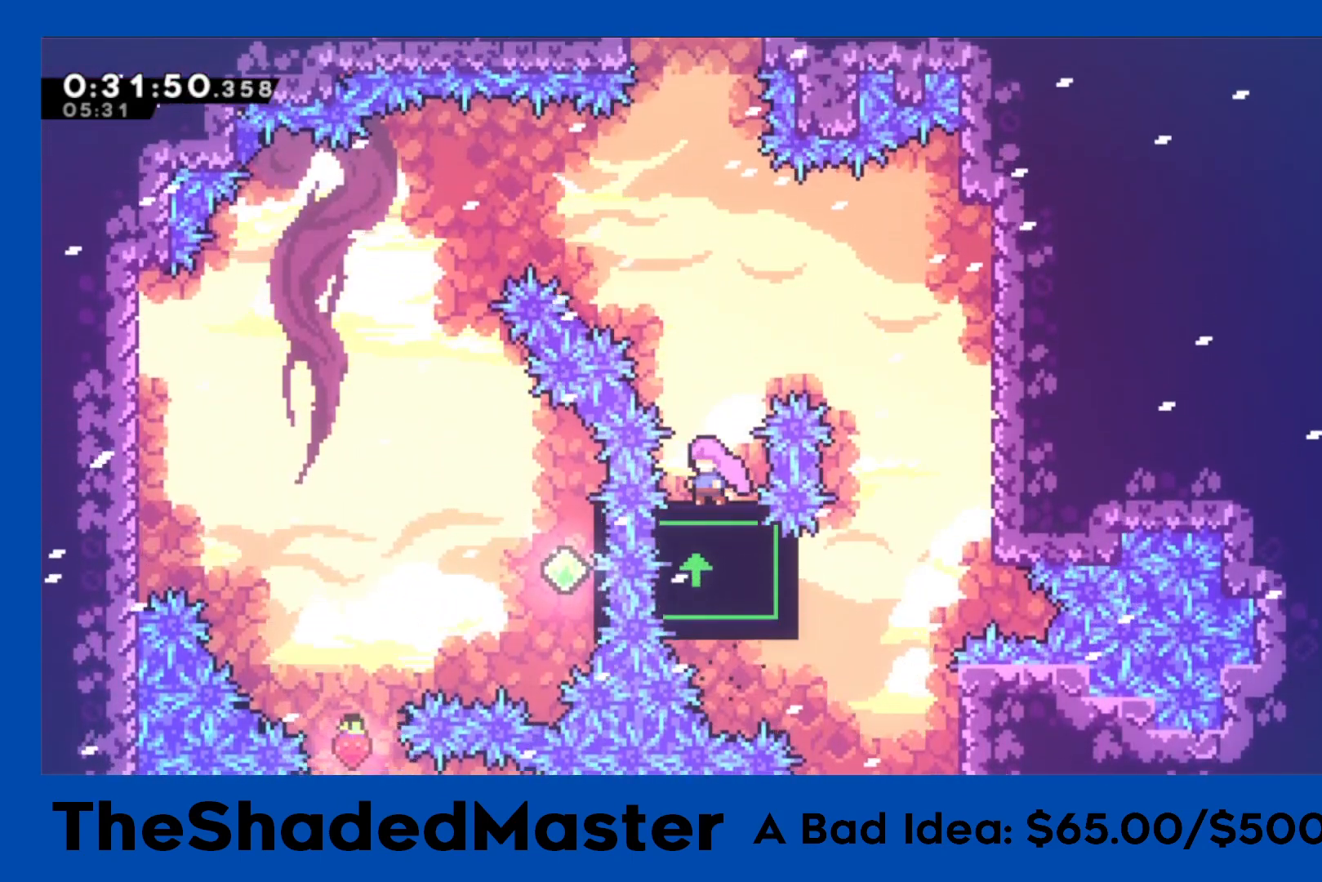
{"buttons": [], "left_stick": "center", "right_stick": "center", "events": []}
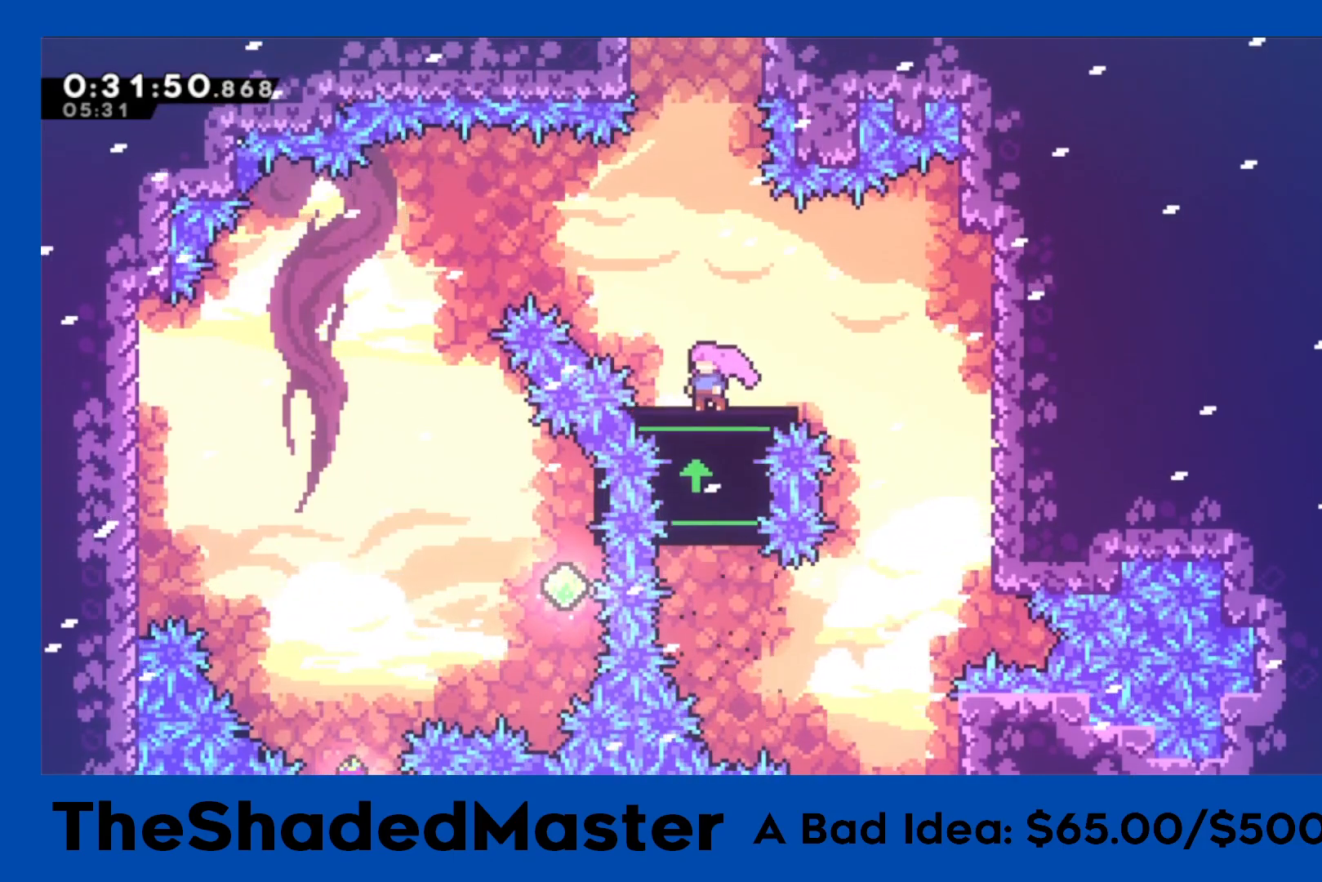
{"buttons": ["SQUARE", "R1", "DPAD_UP"], "left_stick": "center", "right_stick": "center", "events": [[183, "CROSS", "down"], [467, "DPAD_UP", "down"], [467, "R1", "down"], [483, "CROSS", "up"], [483, "SQUARE", "down"]]}
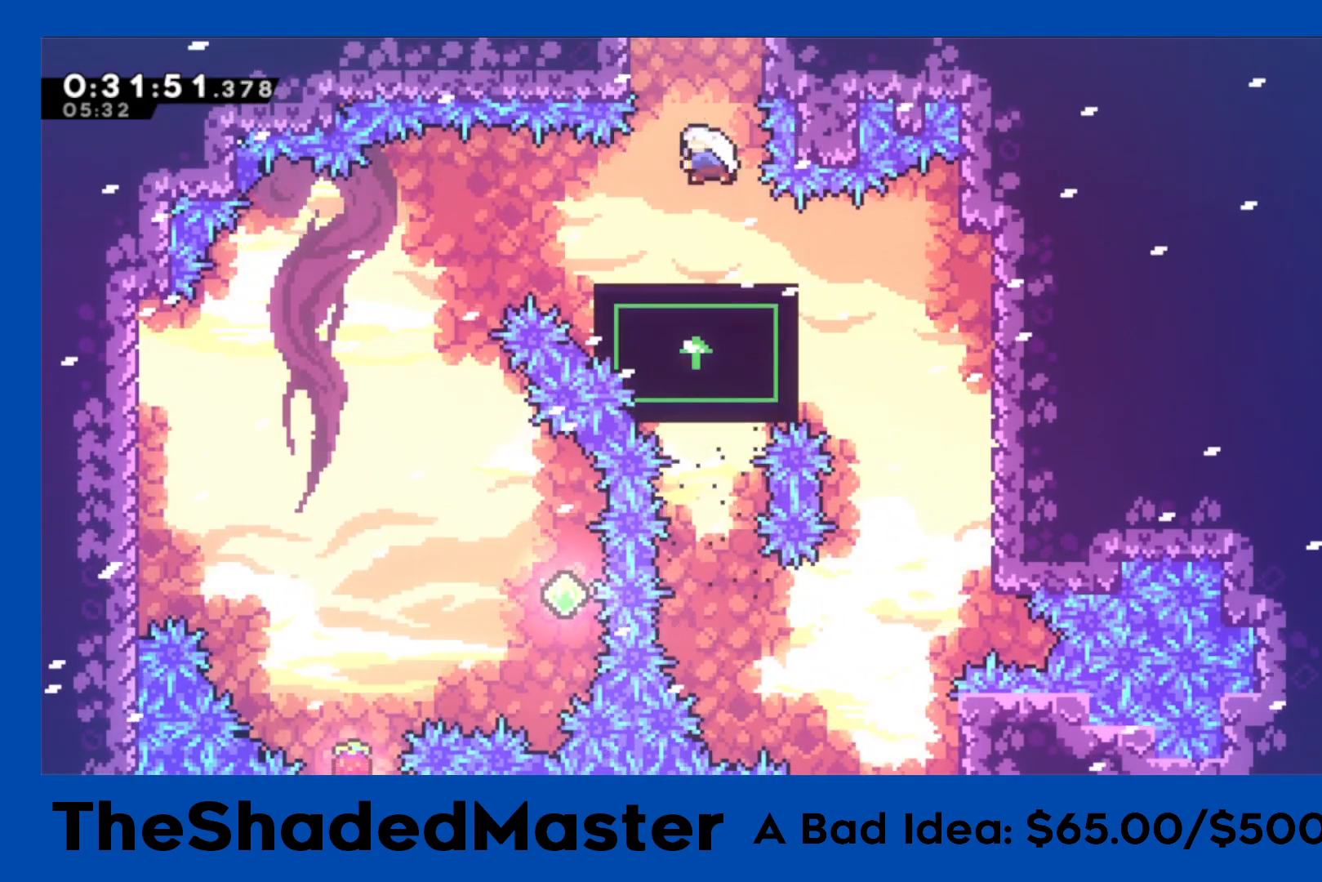
{"buttons": ["R1"], "left_stick": "center", "right_stick": "center", "events": [[233, "SQUARE", "up"], [300, "DPAD_UP", "up"]]}
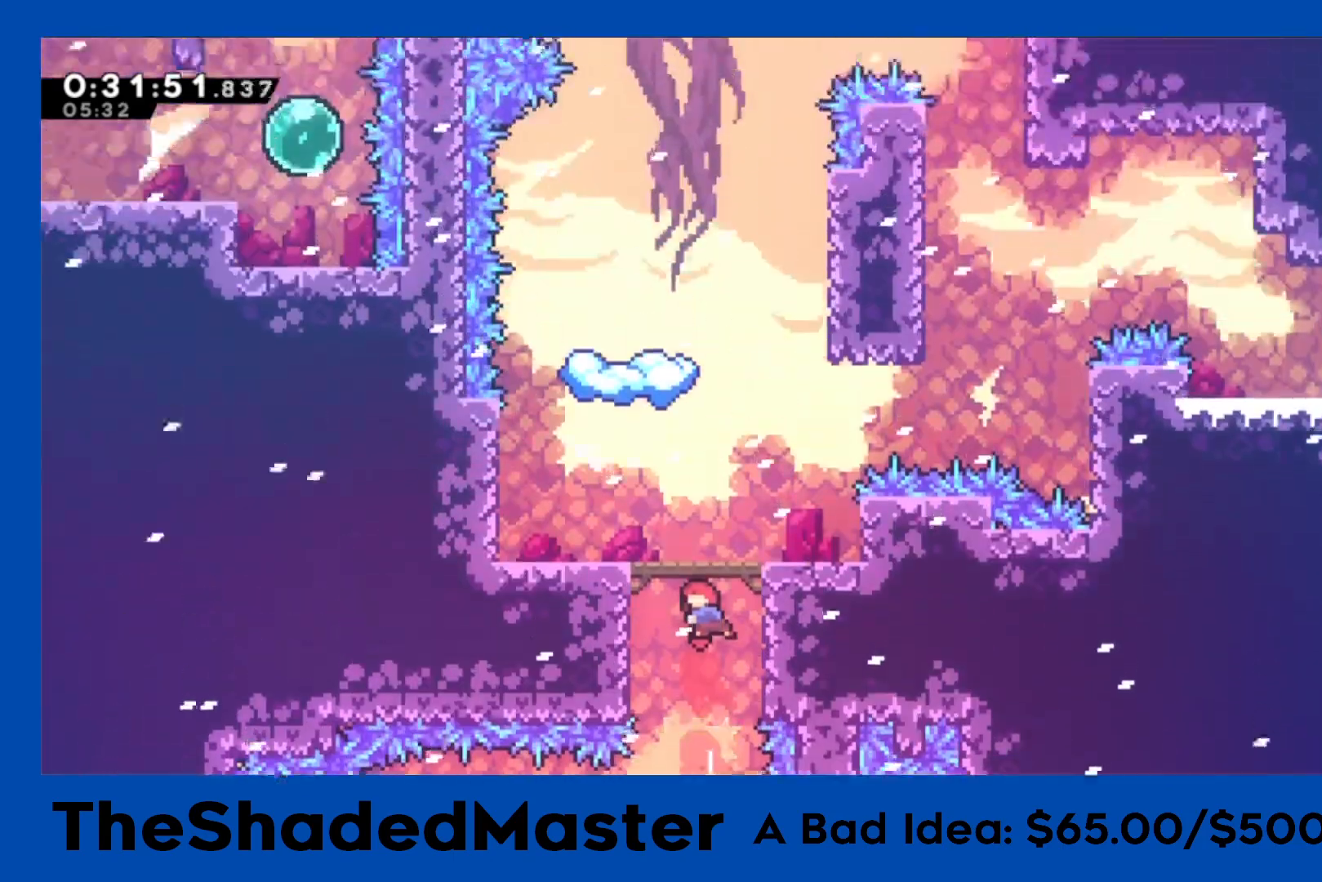
{"buttons": ["R1"], "left_stick": "center", "right_stick": "center", "events": []}
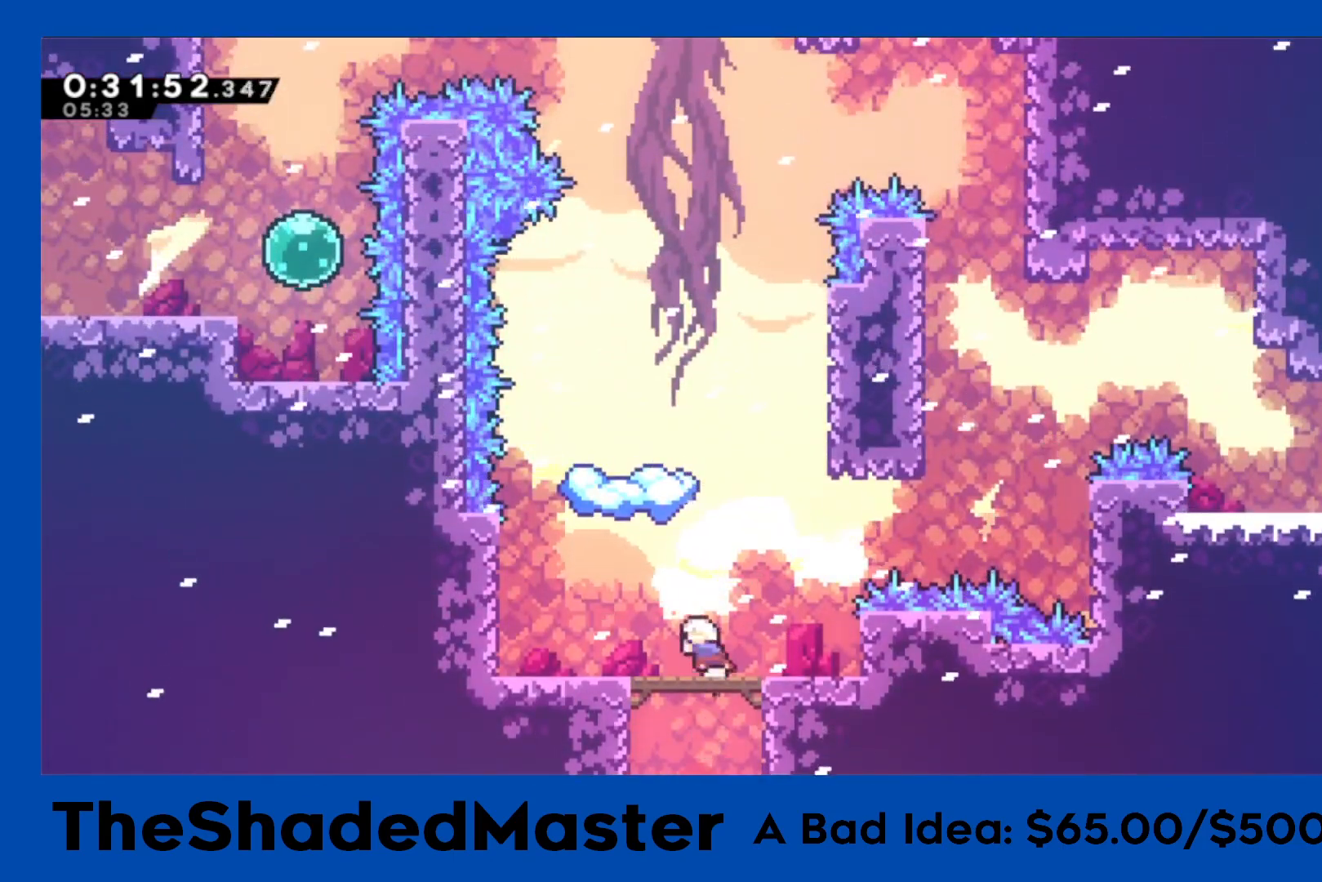
{"buttons": ["R1", "DPAD_RIGHT"], "left_stick": "center", "right_stick": "center", "events": [[200, "DPAD_RIGHT", "down"]]}
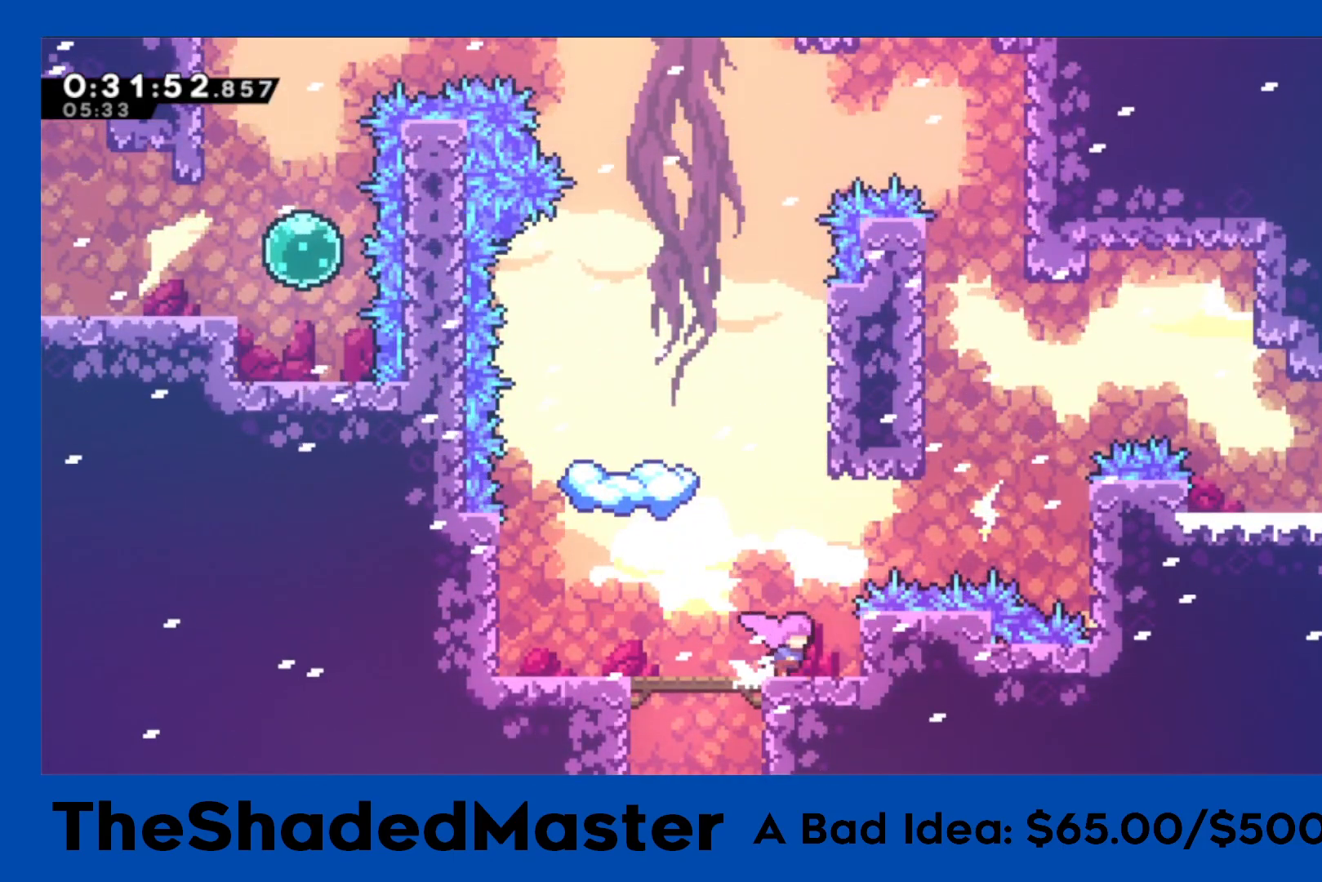
{"buttons": ["CROSS", "R1"], "left_stick": "center", "right_stick": "center", "events": [[183, "DPAD_RIGHT", "up"], [233, "DPAD_UP", "down"], [483, "CROSS", "down"], [500, "DPAD_UP", "up"]]}
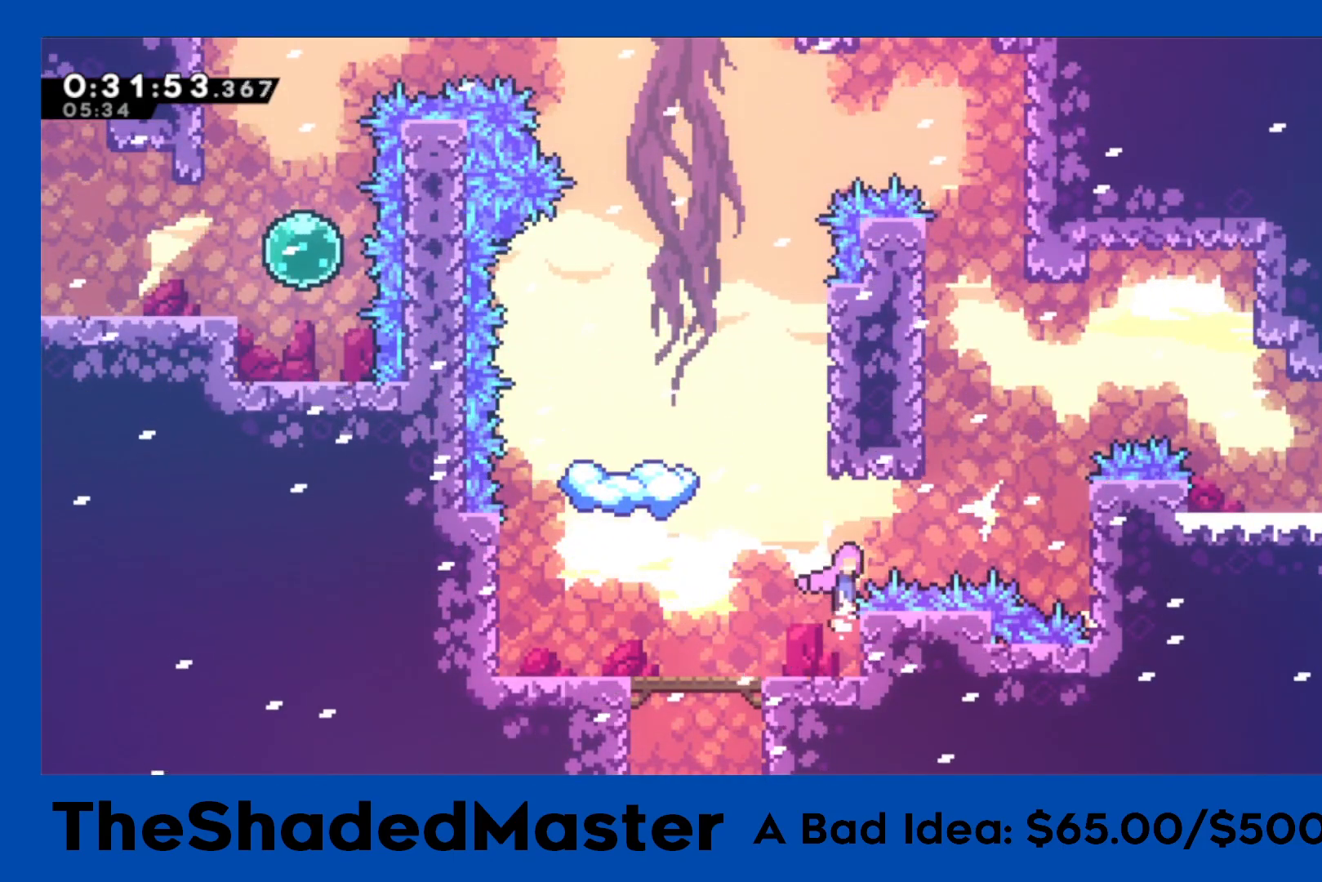
{"buttons": ["R1"], "left_stick": "center", "right_stick": "center", "events": [[100, "DPAD_RIGHT", "down"], [167, "CROSS", "up"], [183, "SQUARE", "down"], [450, "SQUARE", "up"], [500, "DPAD_RIGHT", "up"]]}
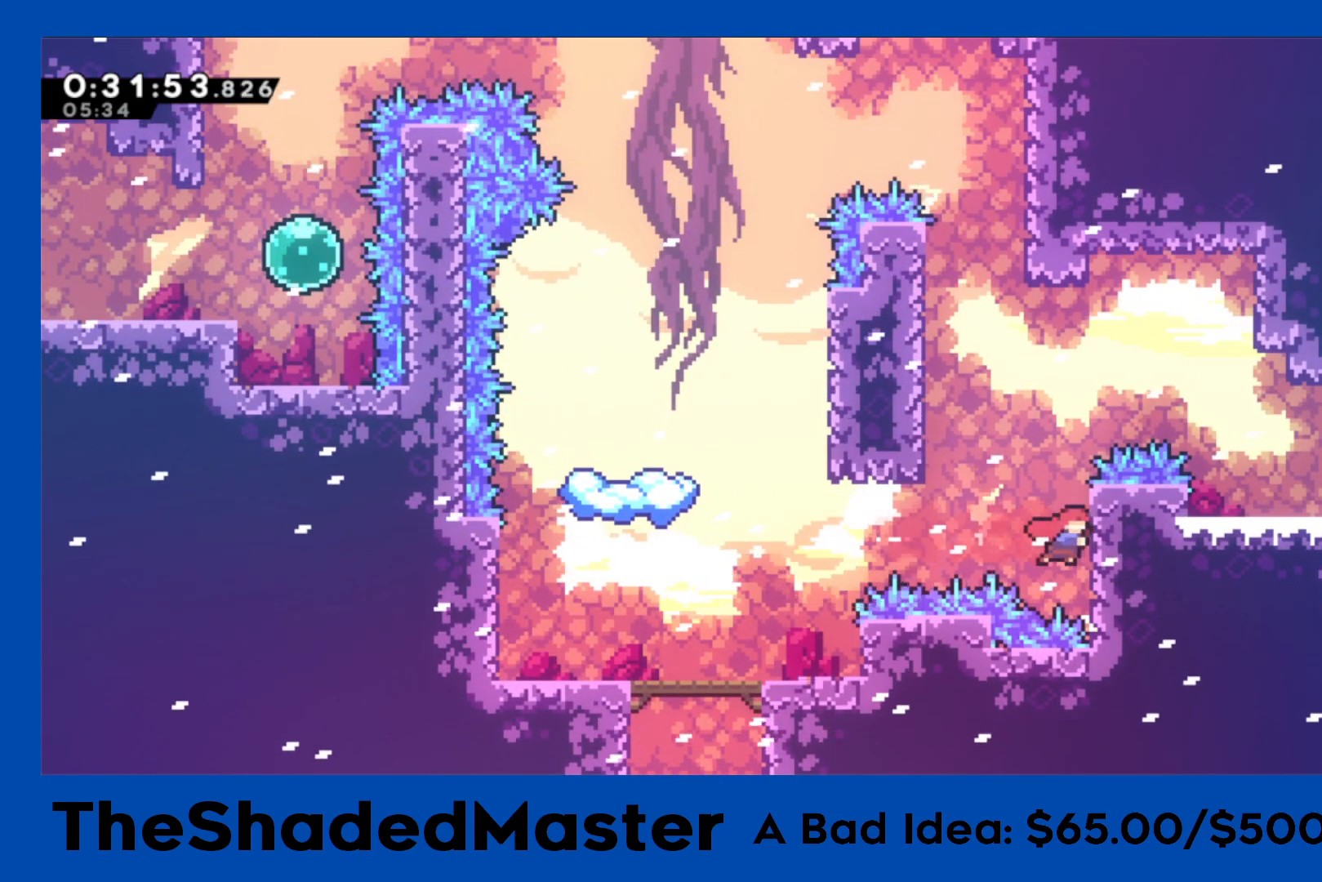
{"buttons": ["CROSS", "R1"], "left_stick": "center", "right_stick": "center", "events": [[67, "DPAD_UP", "down"], [333, "CROSS", "down"], [400, "DPAD_UP", "up"]]}
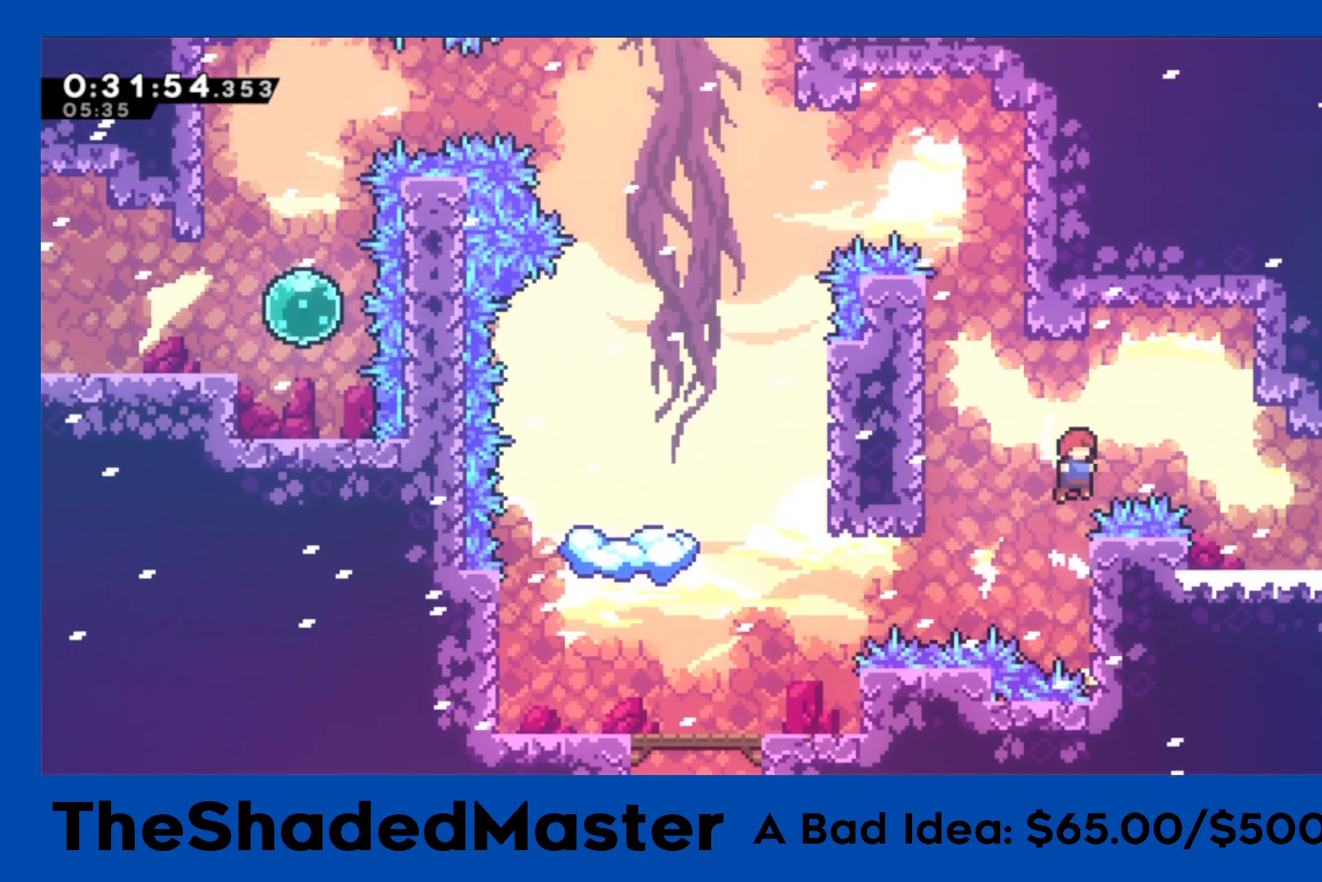
{"buttons": ["DPAD_RIGHT"], "left_stick": "center", "right_stick": "center", "events": [[17, "DPAD_RIGHT", "down"], [50, "SQUARE", "down"], [67, "CROSS", "up"], [233, "R1", "up"], [233, "SQUARE", "up"]]}
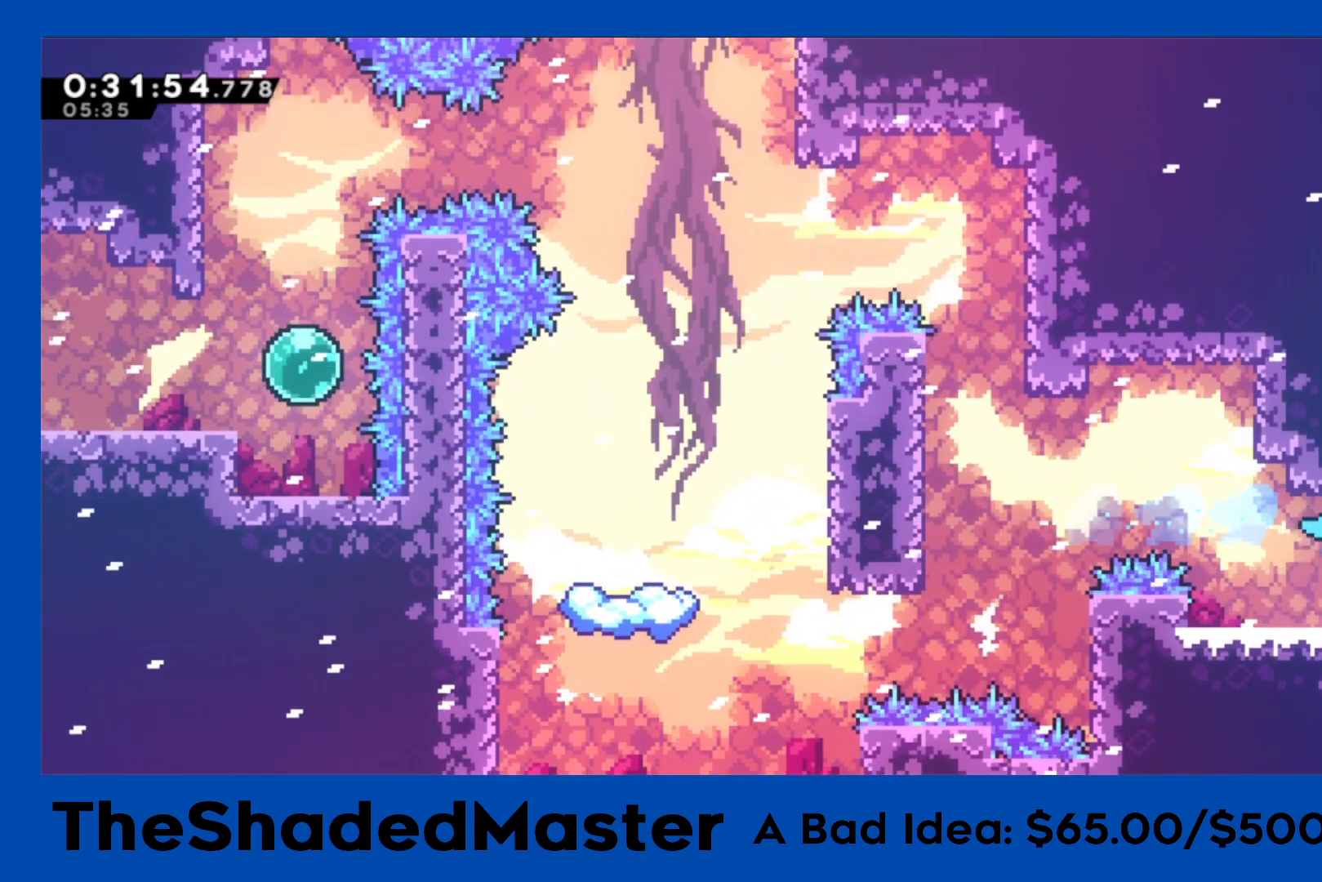
{"buttons": [], "left_stick": "center", "right_stick": "center", "events": [[333, "DPAD_RIGHT", "up"]]}
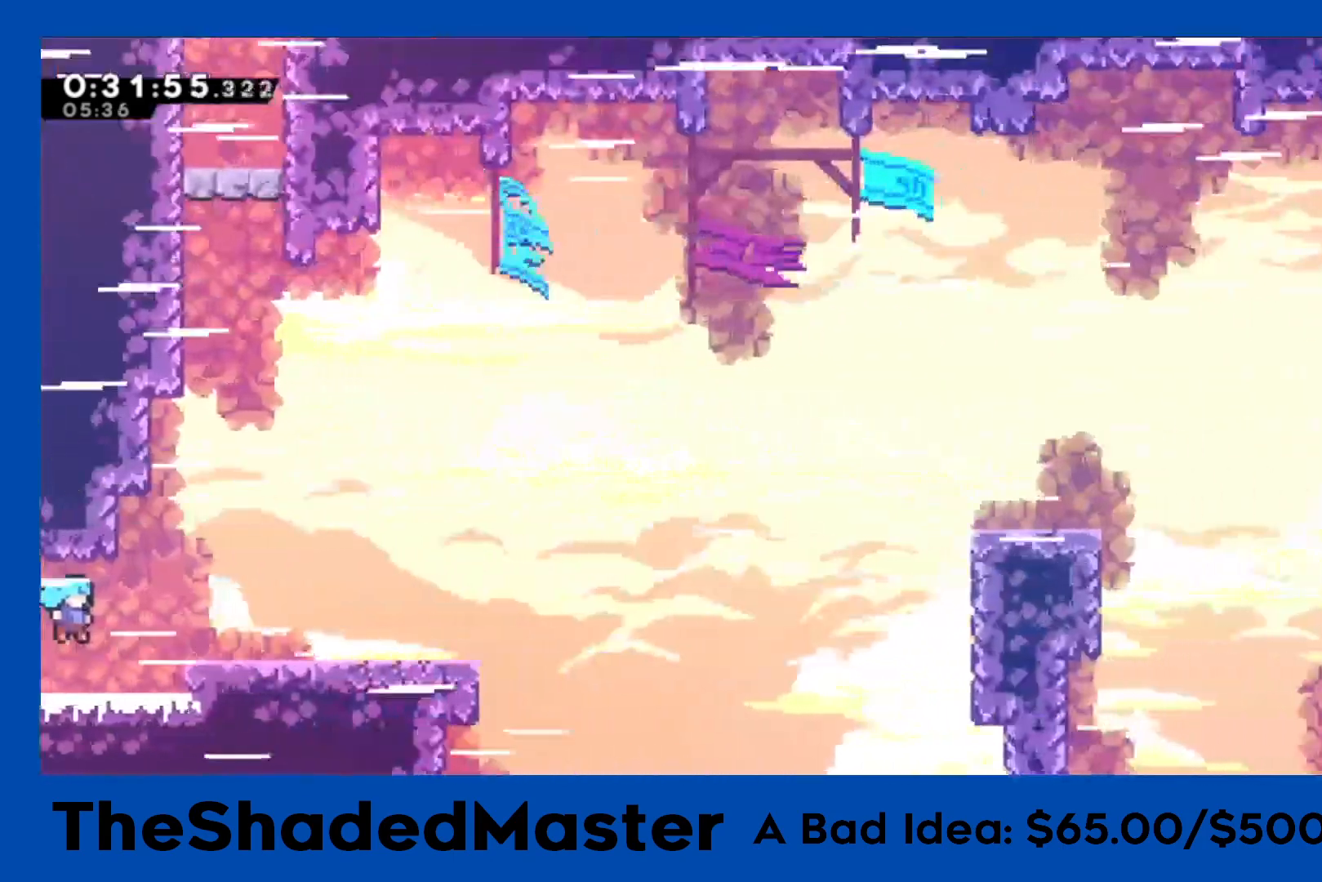
{"buttons": ["SQUARE", "DPAD_DOWN", "DPAD_RIGHT"], "left_stick": "center", "right_stick": "center", "events": [[200, "DPAD_RIGHT", "down"], [233, "CROSS", "down"], [383, "CROSS", "up"], [400, "DPAD_DOWN", "down"], [433, "SQUARE", "down"]]}
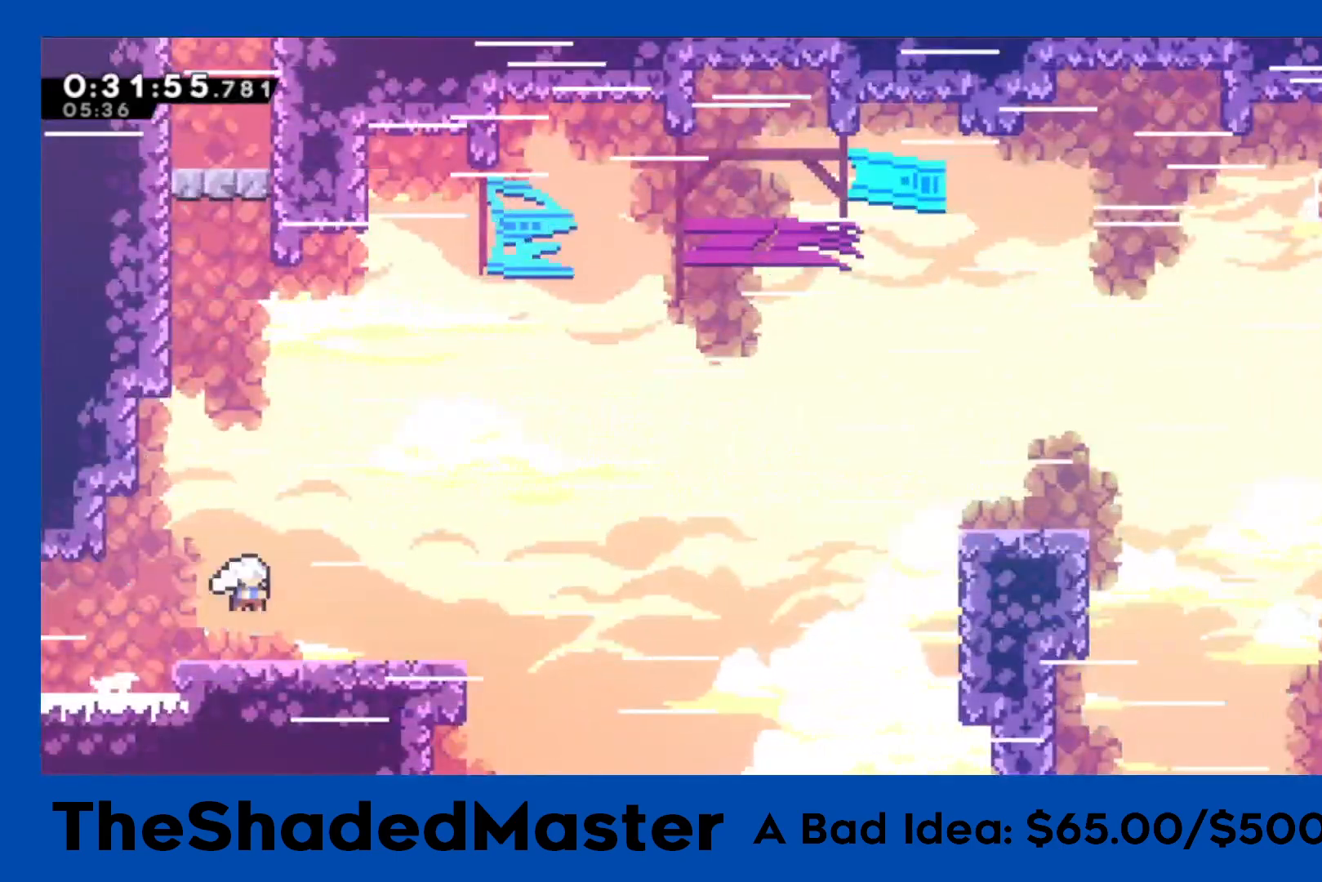
{"buttons": ["SQUARE", "R1", "DPAD_UP", "DPAD_RIGHT"], "left_stick": "center", "right_stick": "center", "events": [[83, "SQUARE", "up"], [117, "CROSS", "down"], [117, "DPAD_DOWN", "up"], [283, "DPAD_UP", "down"], [350, "R1", "down"], [350, "SQUARE", "down"], [367, "CROSS", "up"]]}
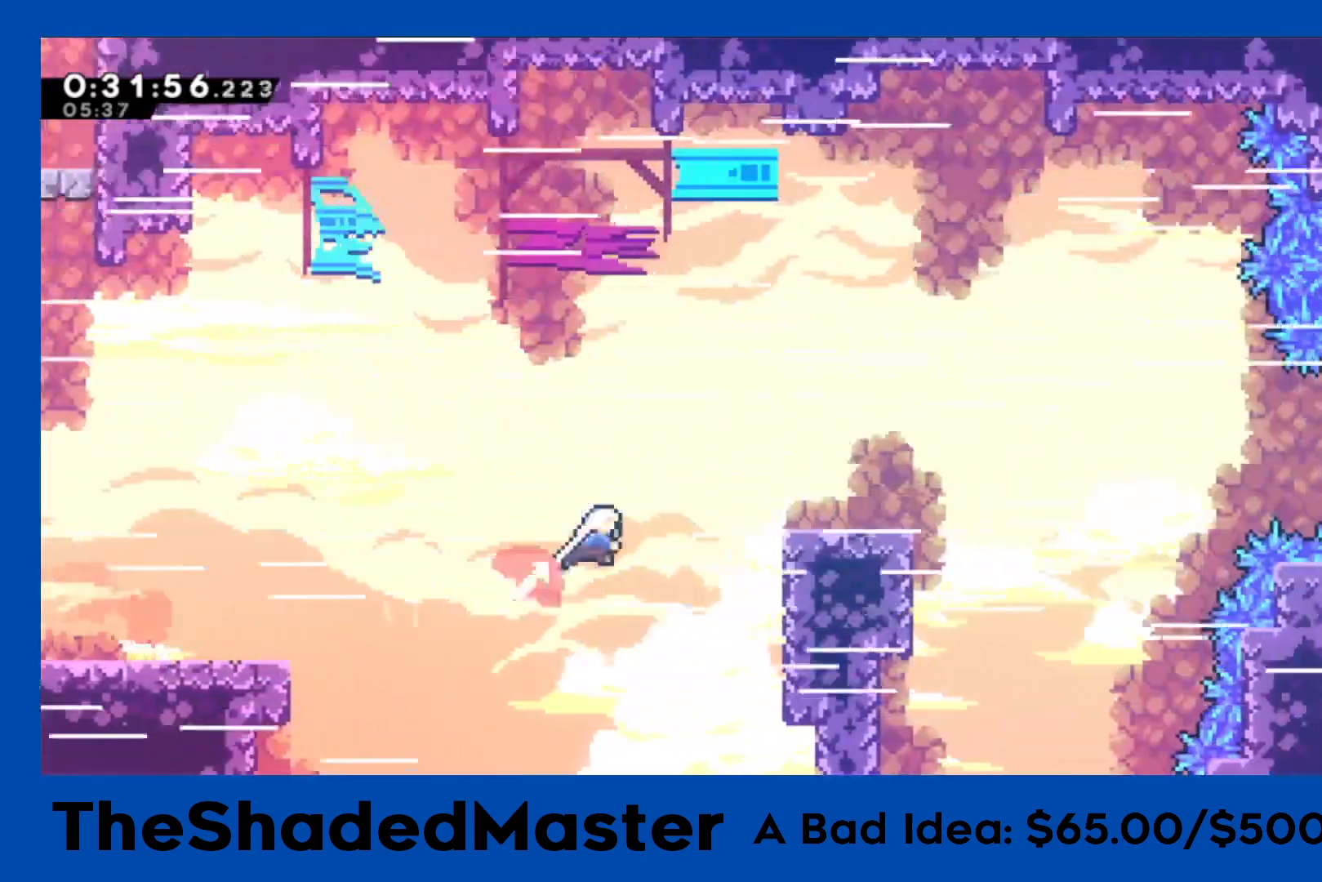
{"buttons": ["CROSS", "R1", "DPAD_RIGHT"], "left_stick": "center", "right_stick": "center", "events": [[33, "DPAD_UP", "up"], [50, "SQUARE", "up"], [217, "DPAD_DOWN", "down"], [217, "SQUARE", "down"], [333, "SQUARE", "up"], [400, "CROSS", "down"], [400, "DPAD_DOWN", "up"]]}
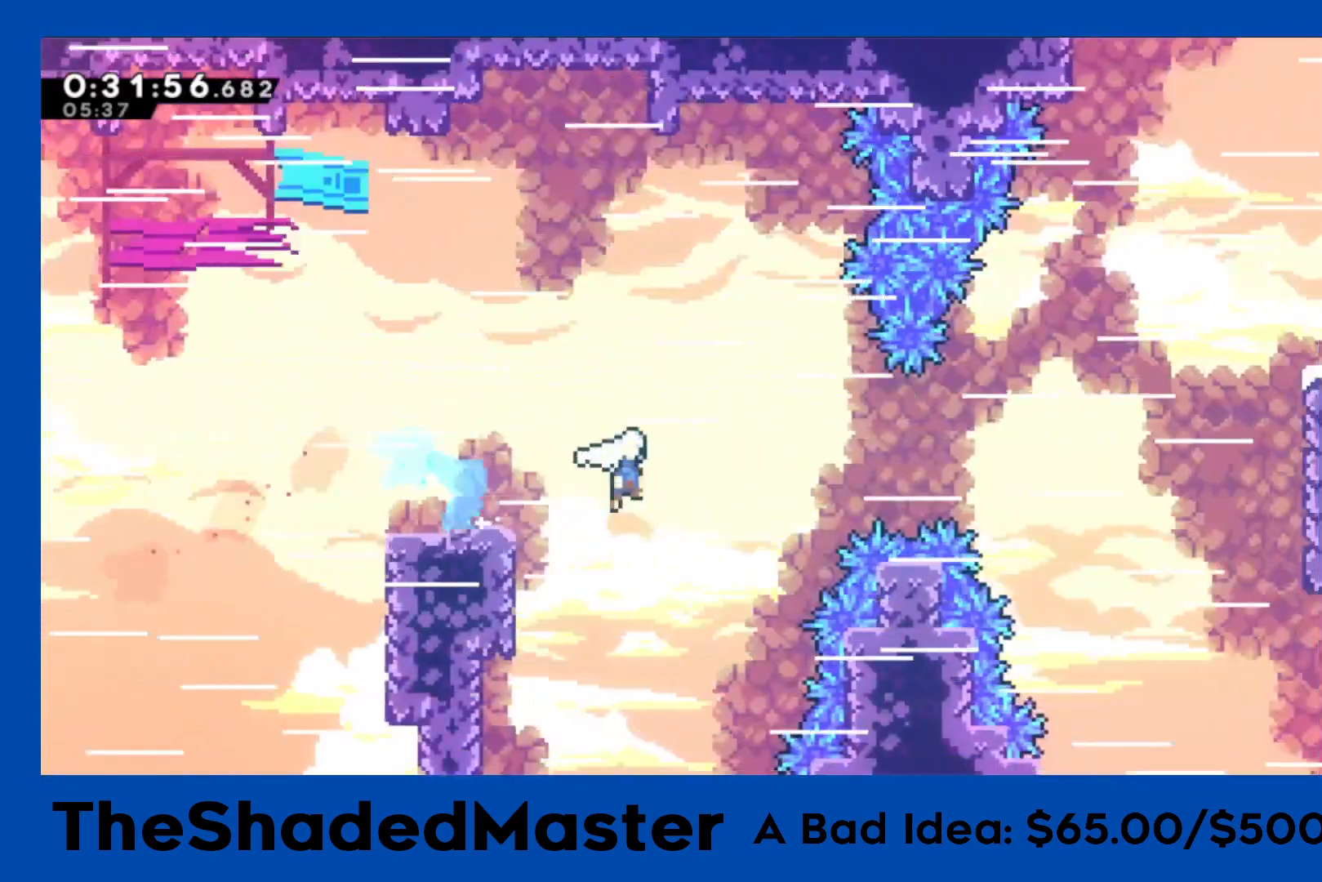
{"buttons": ["SQUARE", "R1", "DPAD_UP", "DPAD_RIGHT"], "left_stick": "center", "right_stick": "center", "events": [[267, "DPAD_UP", "down"], [283, "CROSS", "up"], [283, "SQUARE", "down"]]}